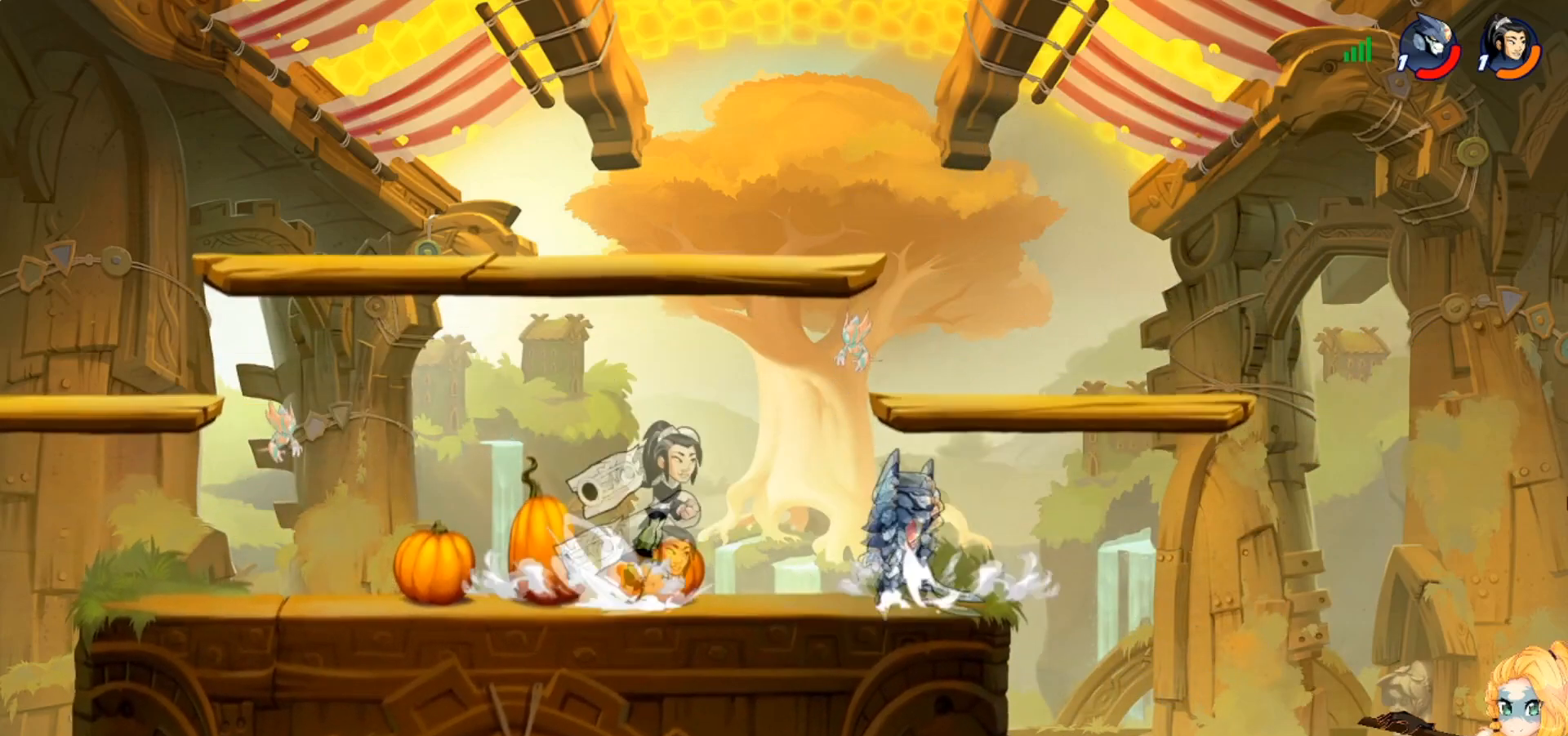
Gameplay with a controller (PlayStation layout); each line is a JSON object with the inputs held at the frame after it. "events" lists button and stick changes between this image and that frame as [ms after this image, input, new state], when the widget could be followed in between. Not read: right_stick.
{"buttons": [], "left_stick": "down-left", "events": [[67, "CROSS", "up"], [67, "left_stick", "up-left"], [150, "R2", "down"], [267, "R2", "up"], [400, "left_stick", "down-left"]]}
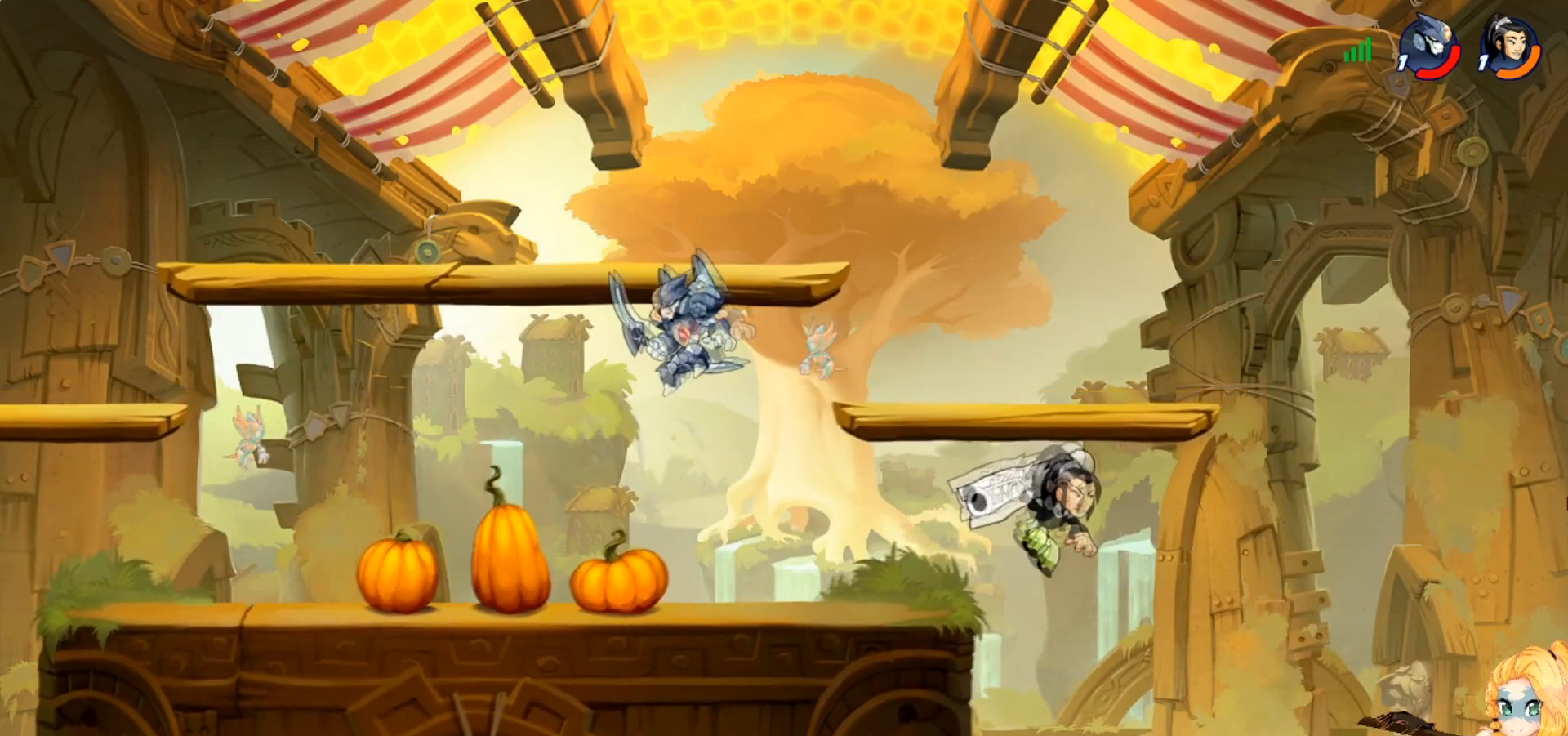
{"buttons": [], "left_stick": "down-left", "events": [[251, "left_stick", "down-right"], [317, "CROSS", "down"], [351, "left_stick", "up-right"], [401, "left_stick", "up-left"], [417, "CROSS", "up"], [501, "left_stick", "down-left"]]}
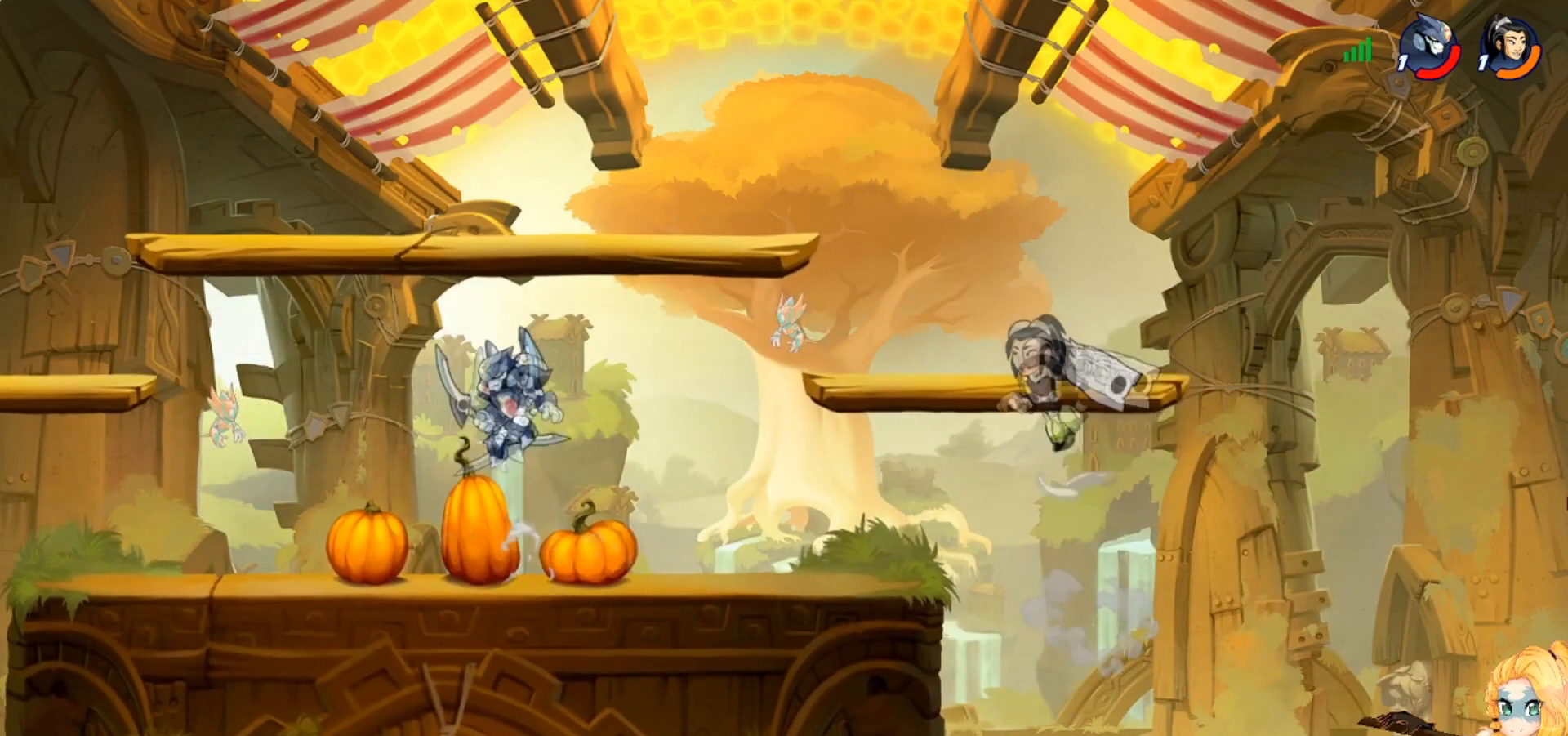
{"buttons": [], "left_stick": "center", "events": [[183, "left_stick", "down-right"], [334, "left_stick", "right"], [350, "R2", "down"], [417, "R2", "up"], [484, "left_stick", "center"]]}
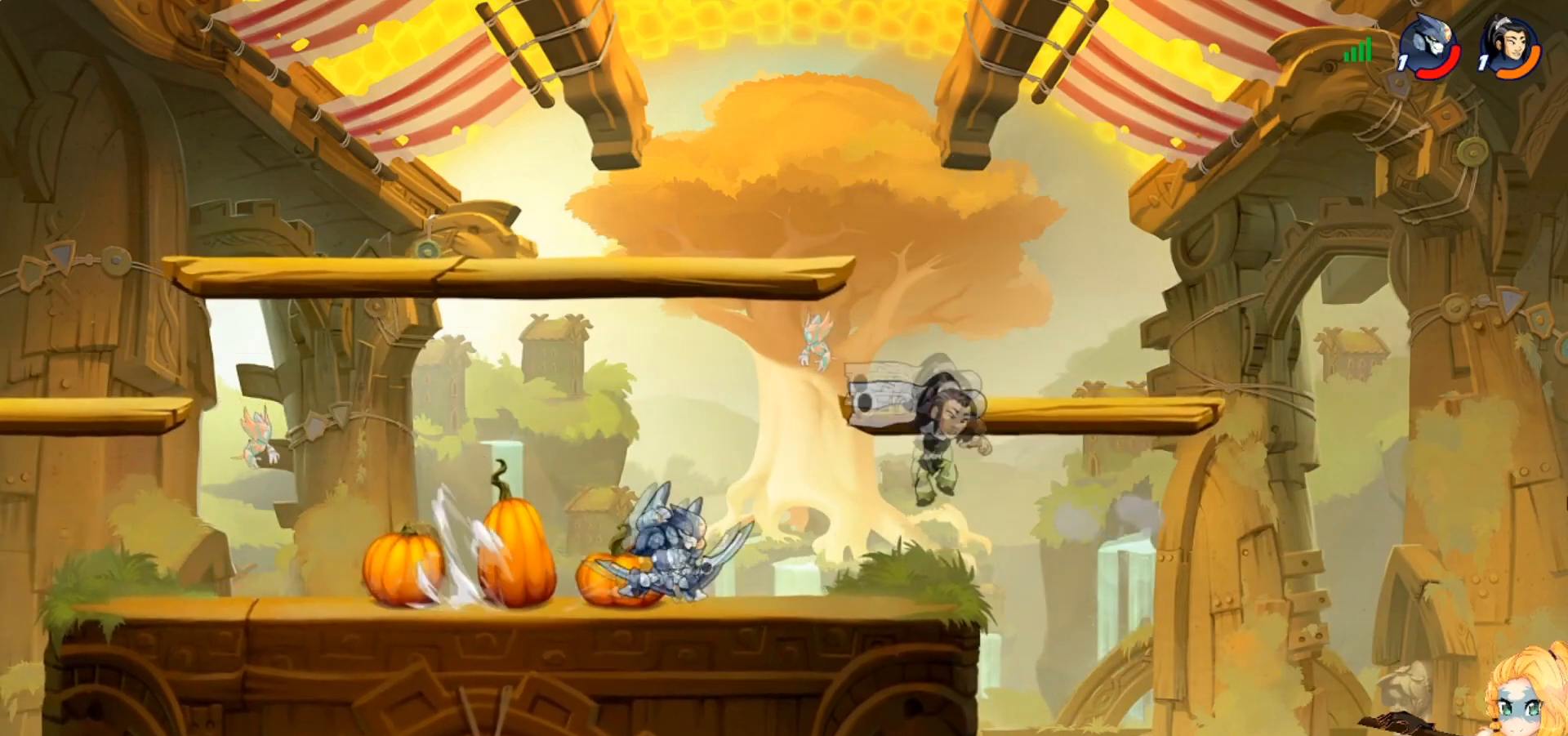
{"buttons": [], "left_stick": "left", "events": [[84, "SQUARE", "down"], [100, "left_stick", "right"], [151, "SQUARE", "up"], [217, "SQUARE", "down"], [317, "SQUARE", "up"], [367, "left_stick", "left"]]}
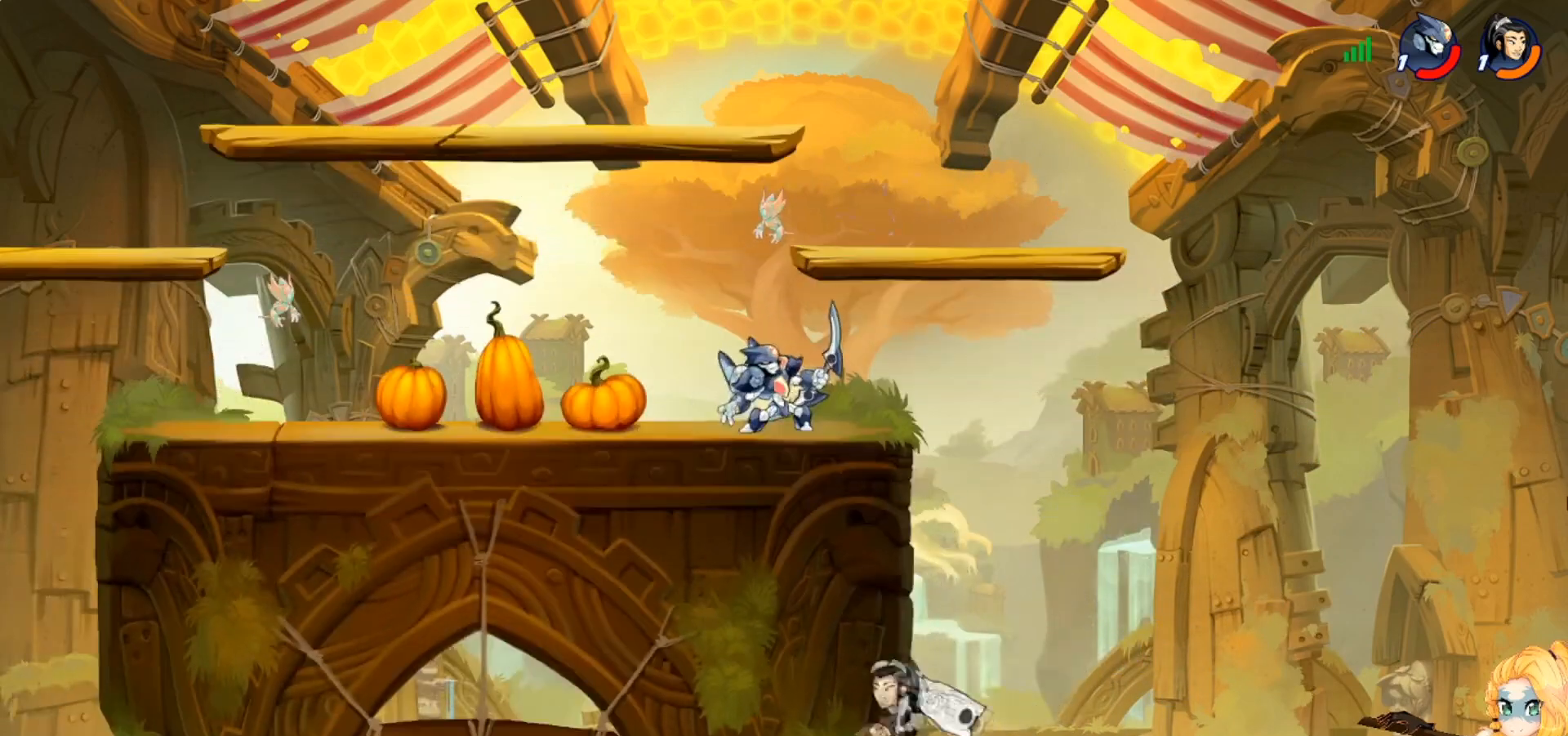
{"buttons": [], "left_stick": "down-left", "events": [[150, "left_stick", "up-left"], [167, "CROSS", "down"], [283, "CROSS", "up"], [334, "left_stick", "down-left"]]}
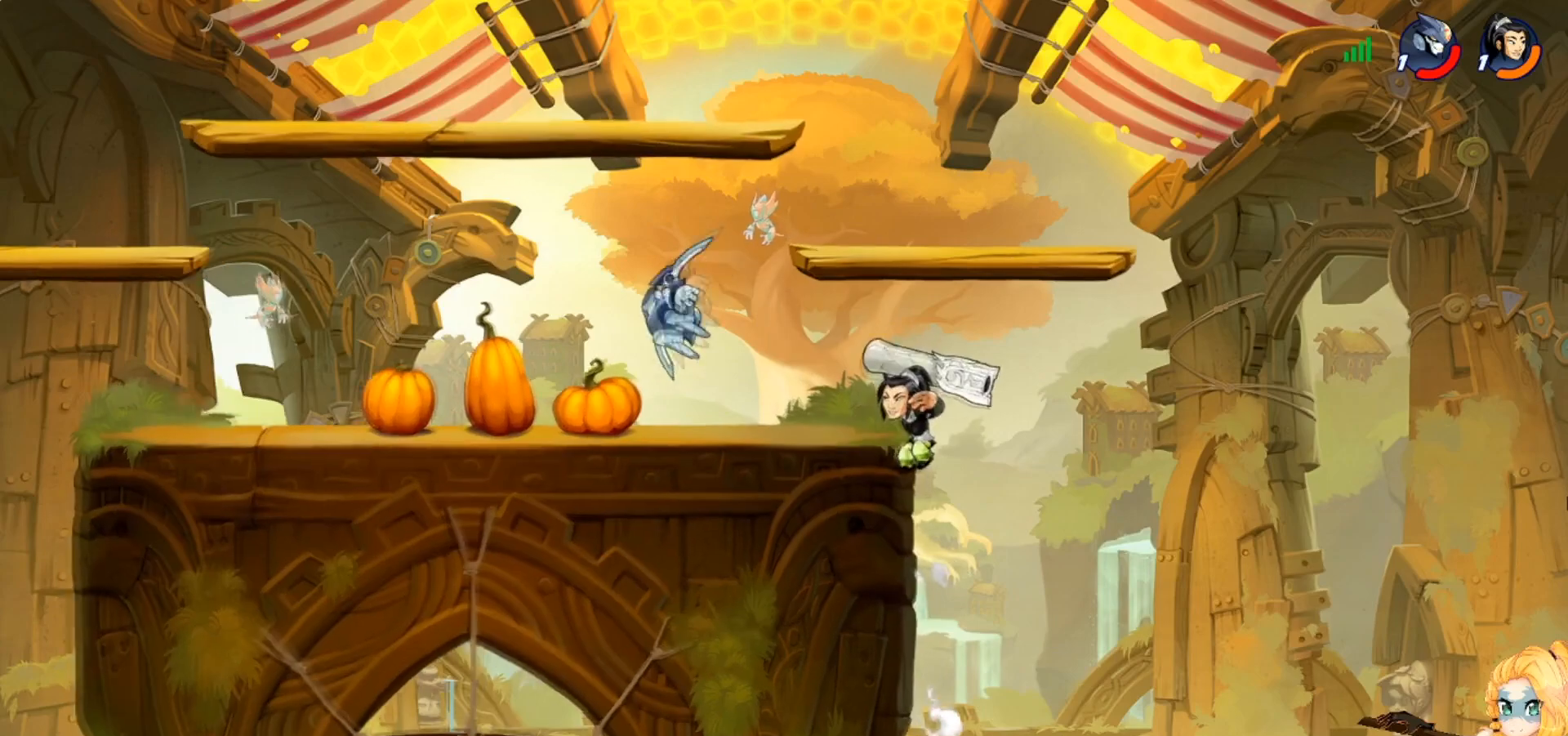
{"buttons": ["SQUARE"], "left_stick": "right", "events": [[50, "left_stick", "down-right"], [100, "left_stick", "right"], [134, "SQUARE", "down"], [217, "SQUARE", "up"], [284, "SQUARE", "down"], [384, "SQUARE", "up"], [451, "SQUARE", "down"]]}
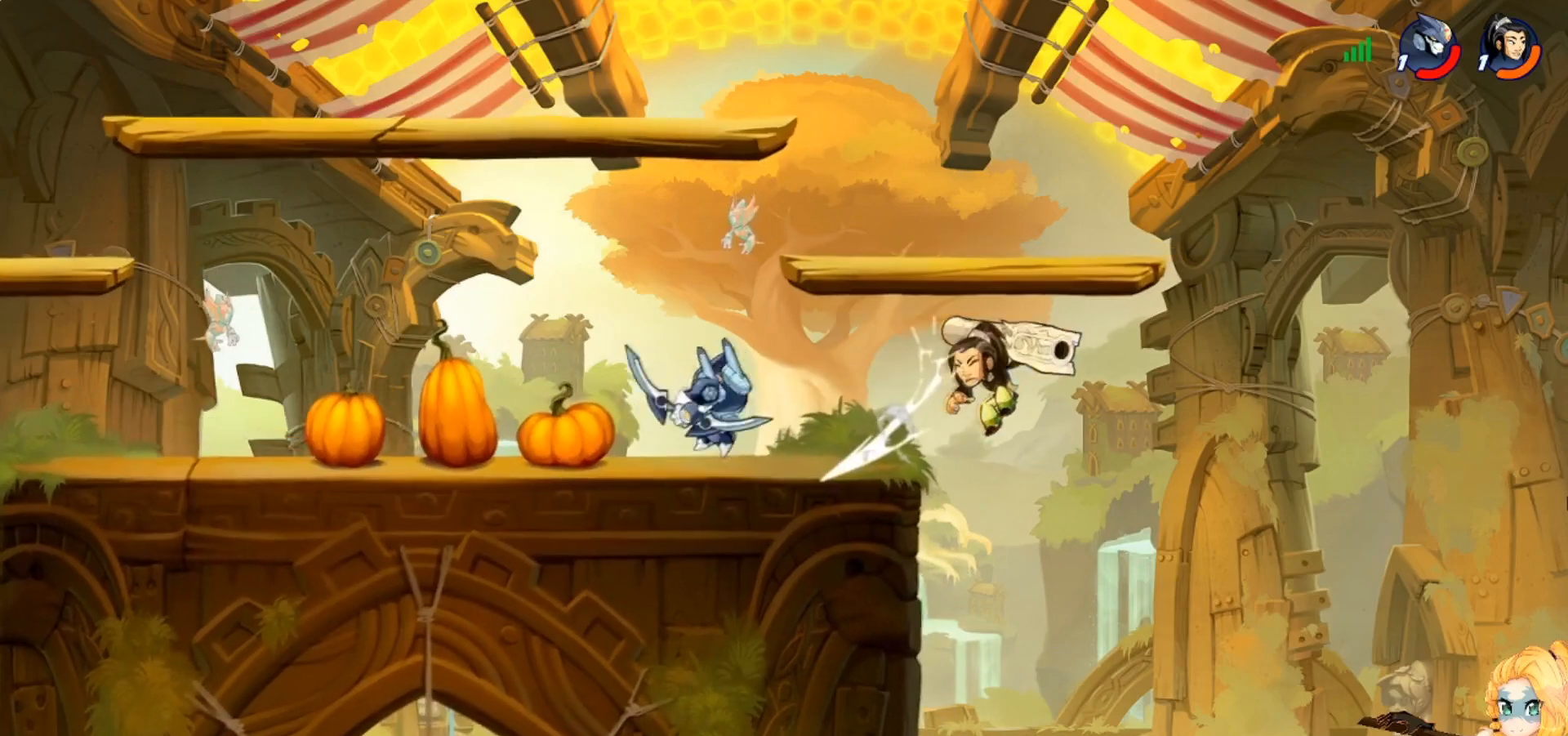
{"buttons": [], "left_stick": "up-right", "events": [[33, "SQUARE", "up"], [50, "left_stick", "left"], [133, "left_stick", "center"], [283, "left_stick", "left"], [450, "left_stick", "up-right"]]}
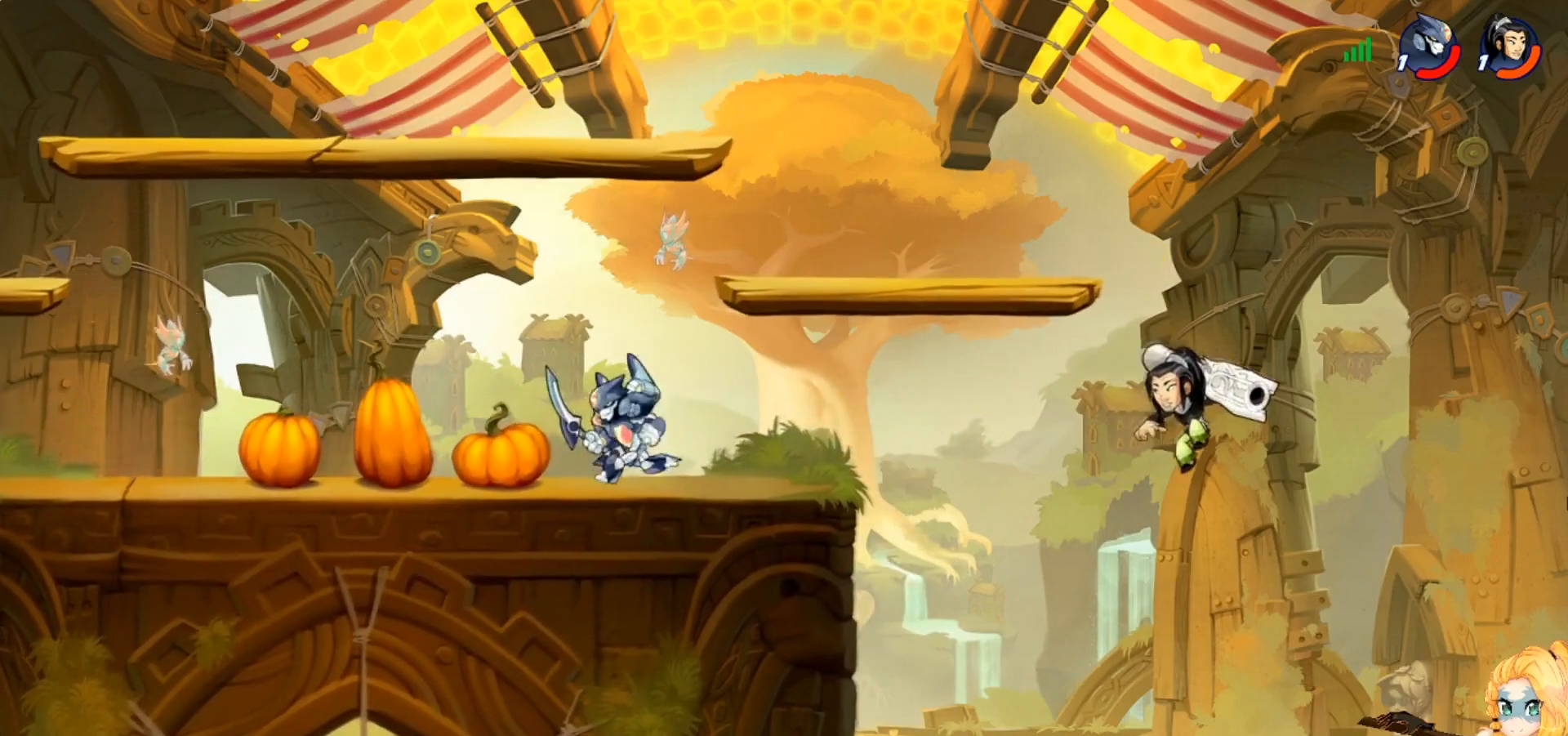
{"buttons": [], "left_stick": "down-left", "events": [[117, "left_stick", "center"], [234, "left_stick", "up-right"], [284, "CROSS", "down"], [367, "CROSS", "up"], [417, "left_stick", "left"], [501, "left_stick", "down-left"]]}
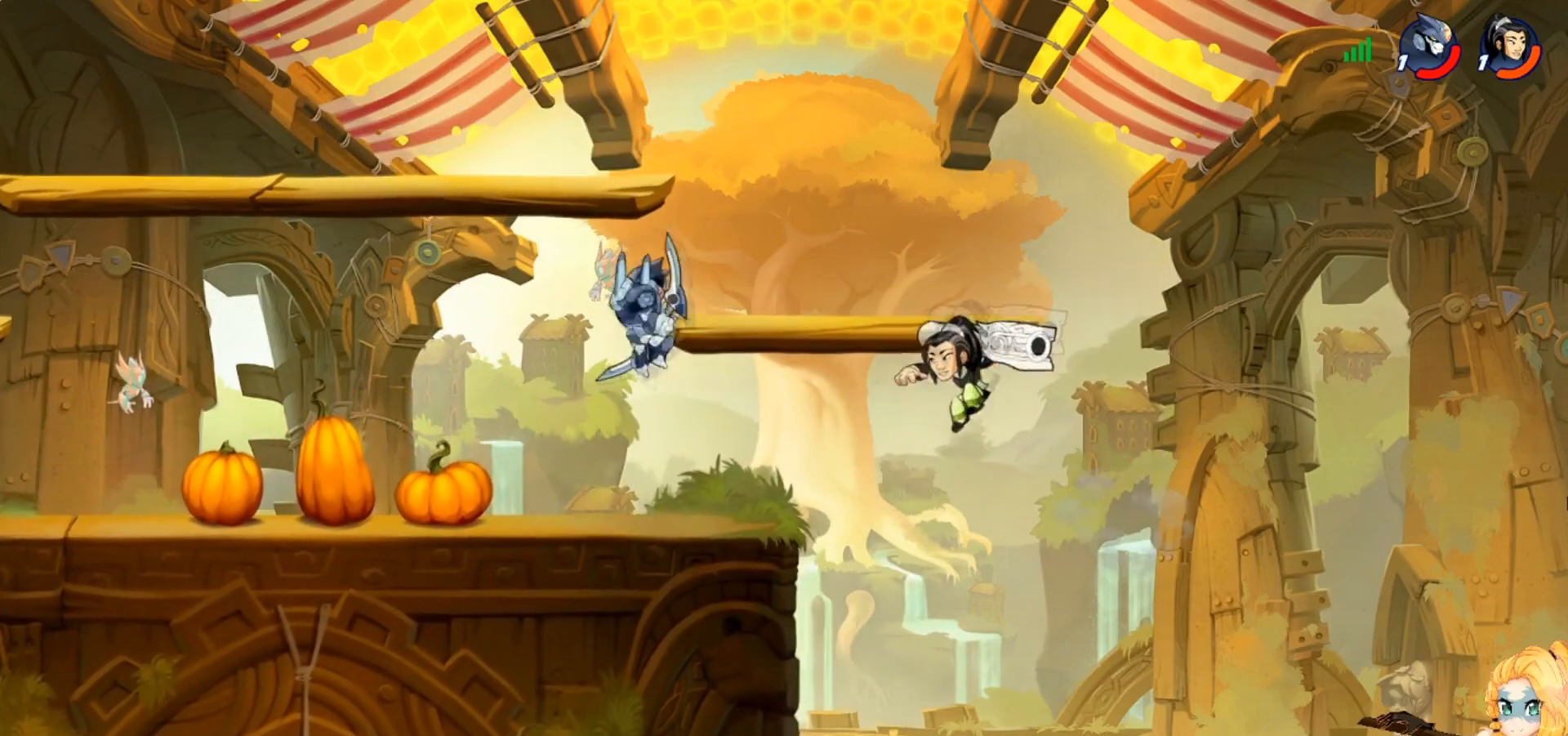
{"buttons": [], "left_stick": "up-left", "events": [[384, "CROSS", "down"], [400, "left_stick", "up-left"], [500, "CROSS", "up"]]}
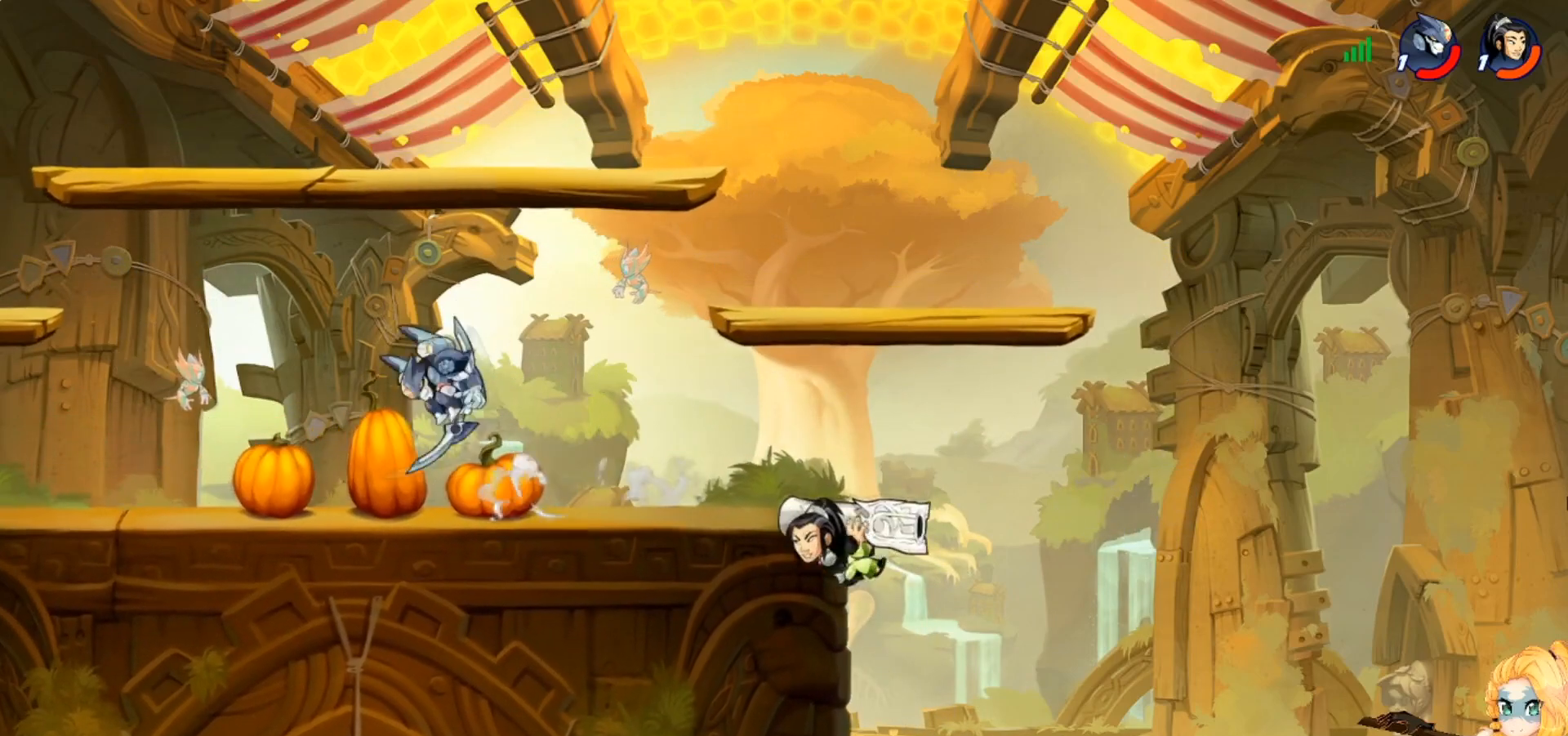
{"buttons": ["R2"], "left_stick": "down-right", "events": [[67, "left_stick", "down-left"], [167, "left_stick", "down-right"], [451, "R2", "down"]]}
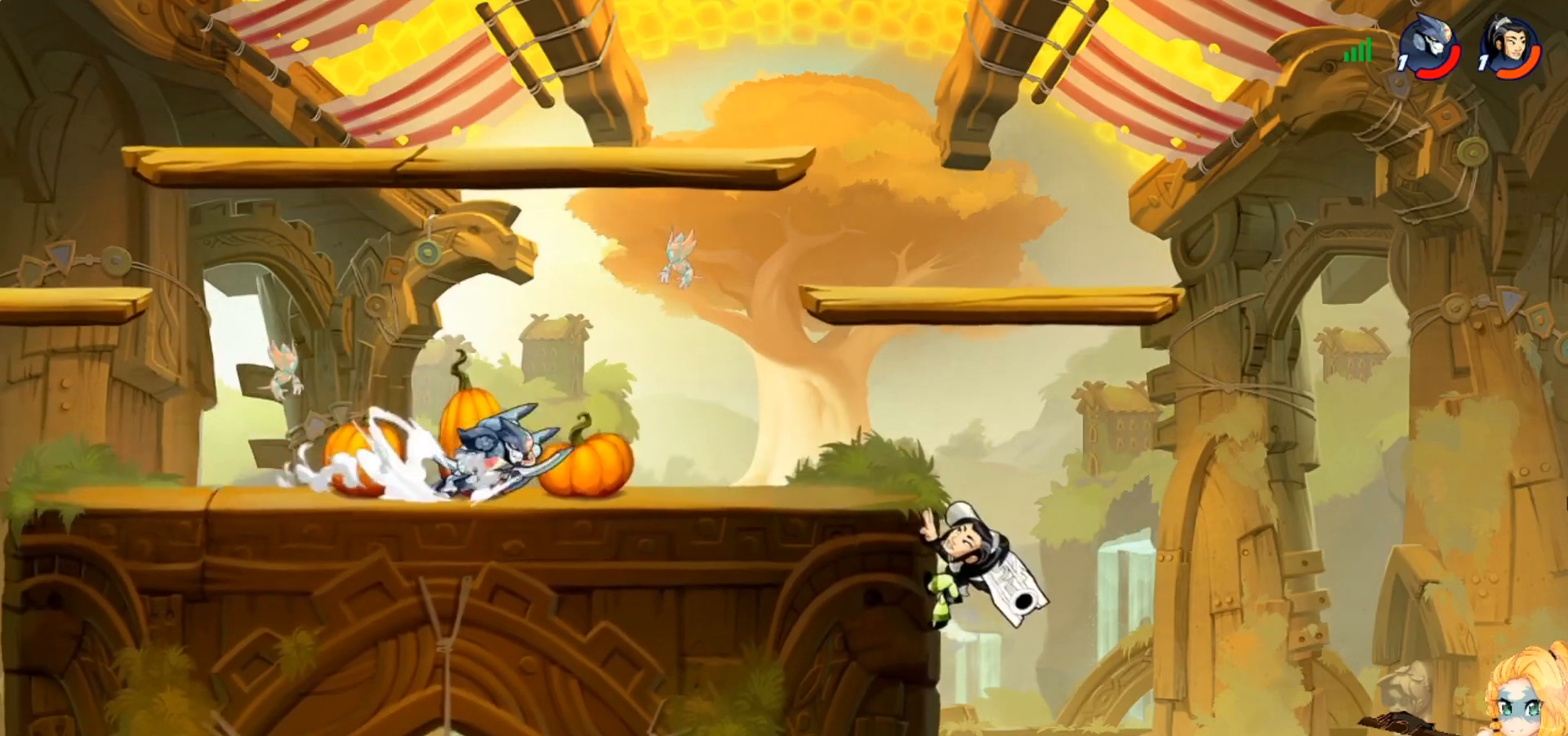
{"buttons": ["R2"], "left_stick": "right", "events": [[33, "R2", "up"], [50, "left_stick", "left"], [133, "R2", "down"], [250, "R2", "up"], [367, "left_stick", "right"], [484, "R2", "down"]]}
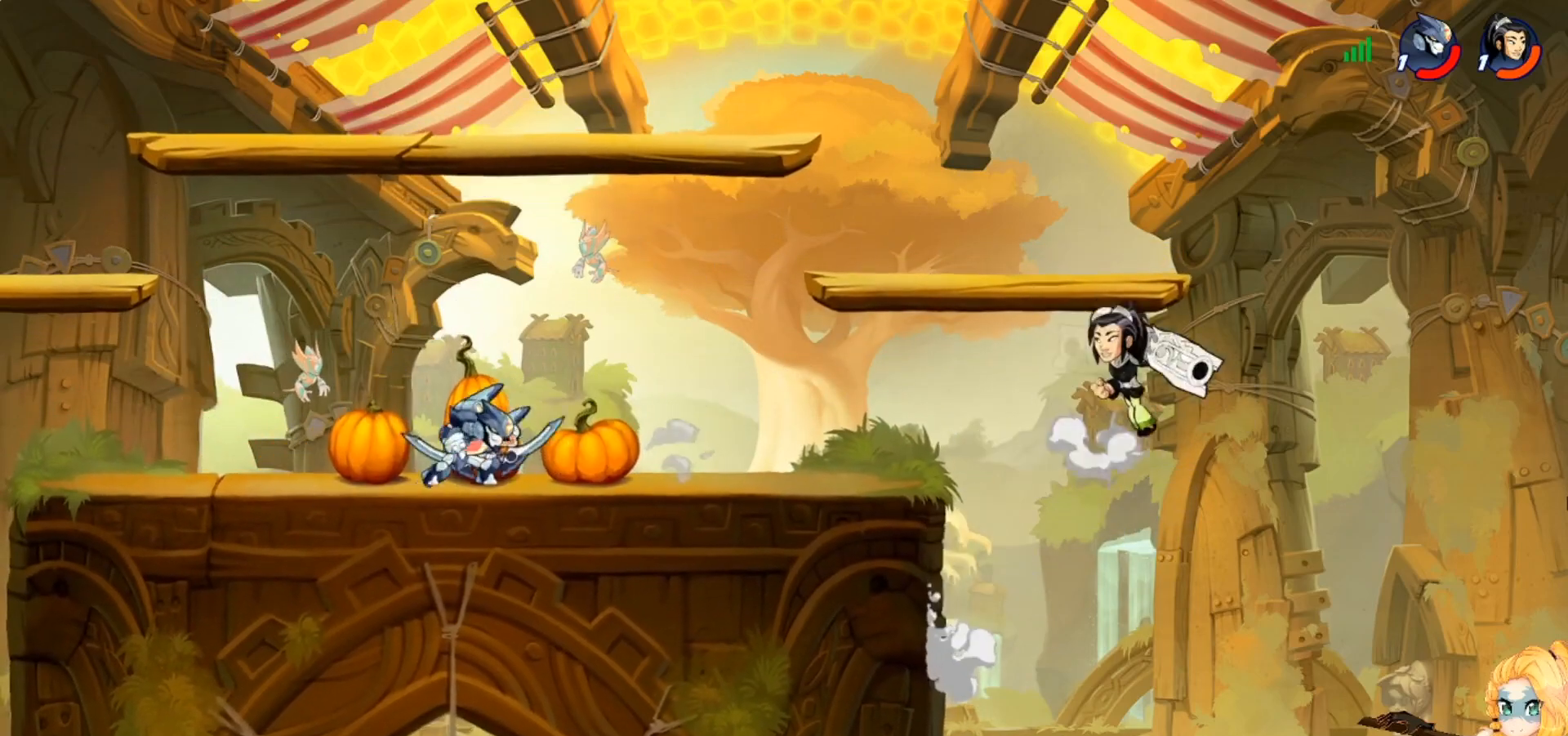
{"buttons": [], "left_stick": "up-right", "events": [[67, "R2", "up"], [117, "left_stick", "left"], [201, "R2", "down"], [301, "R2", "up"], [417, "left_stick", "up-right"]]}
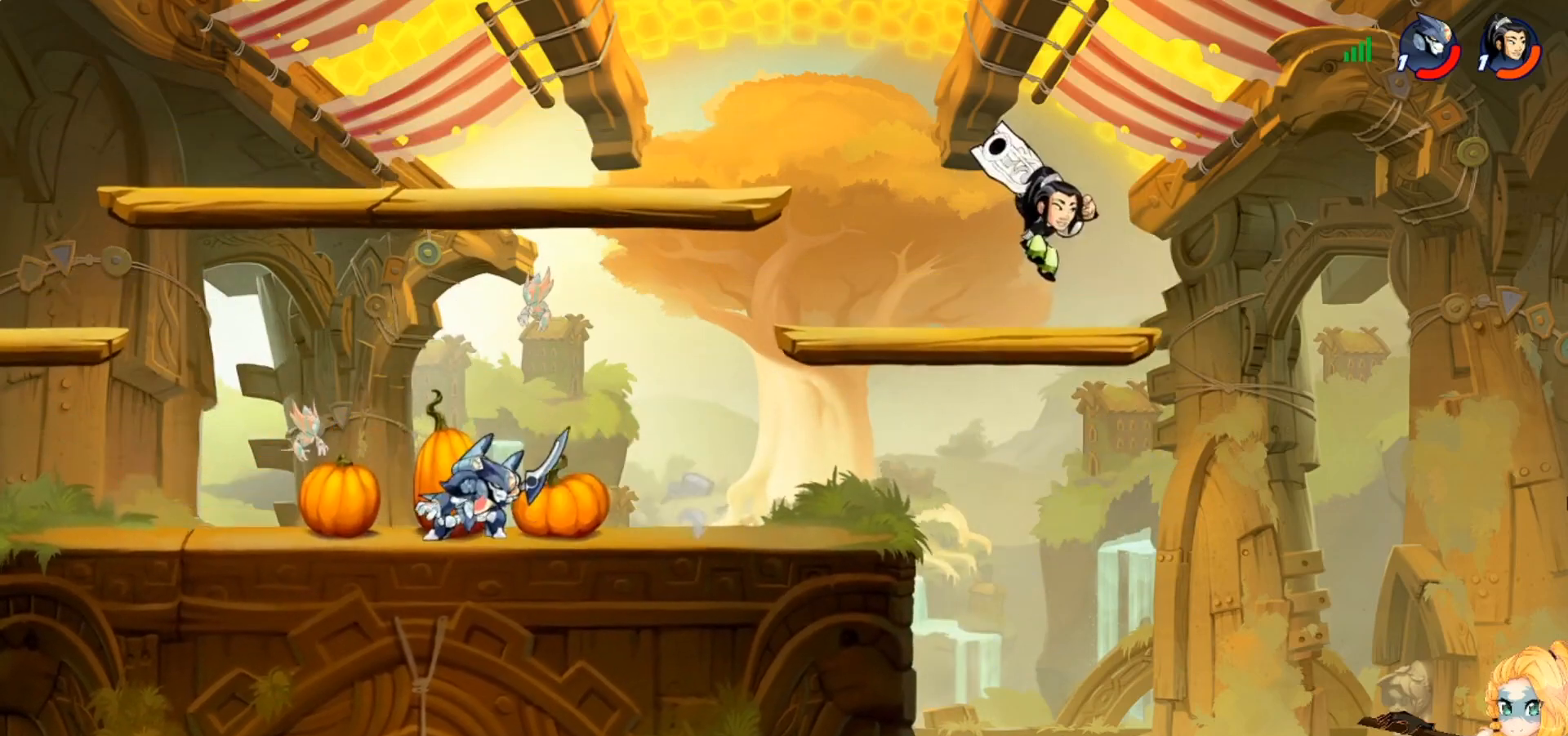
{"buttons": [], "left_stick": "up-right", "events": [[50, "R2", "down"], [133, "R2", "up"], [183, "CROSS", "down"], [200, "left_stick", "left"], [250, "CIRCLE", "down"], [267, "CROSS", "up"], [267, "left_stick", "up"], [300, "CIRCLE", "up"], [334, "left_stick", "right"], [384, "CIRCLE", "down"], [400, "left_stick", "up-right"], [484, "CIRCLE", "up"]]}
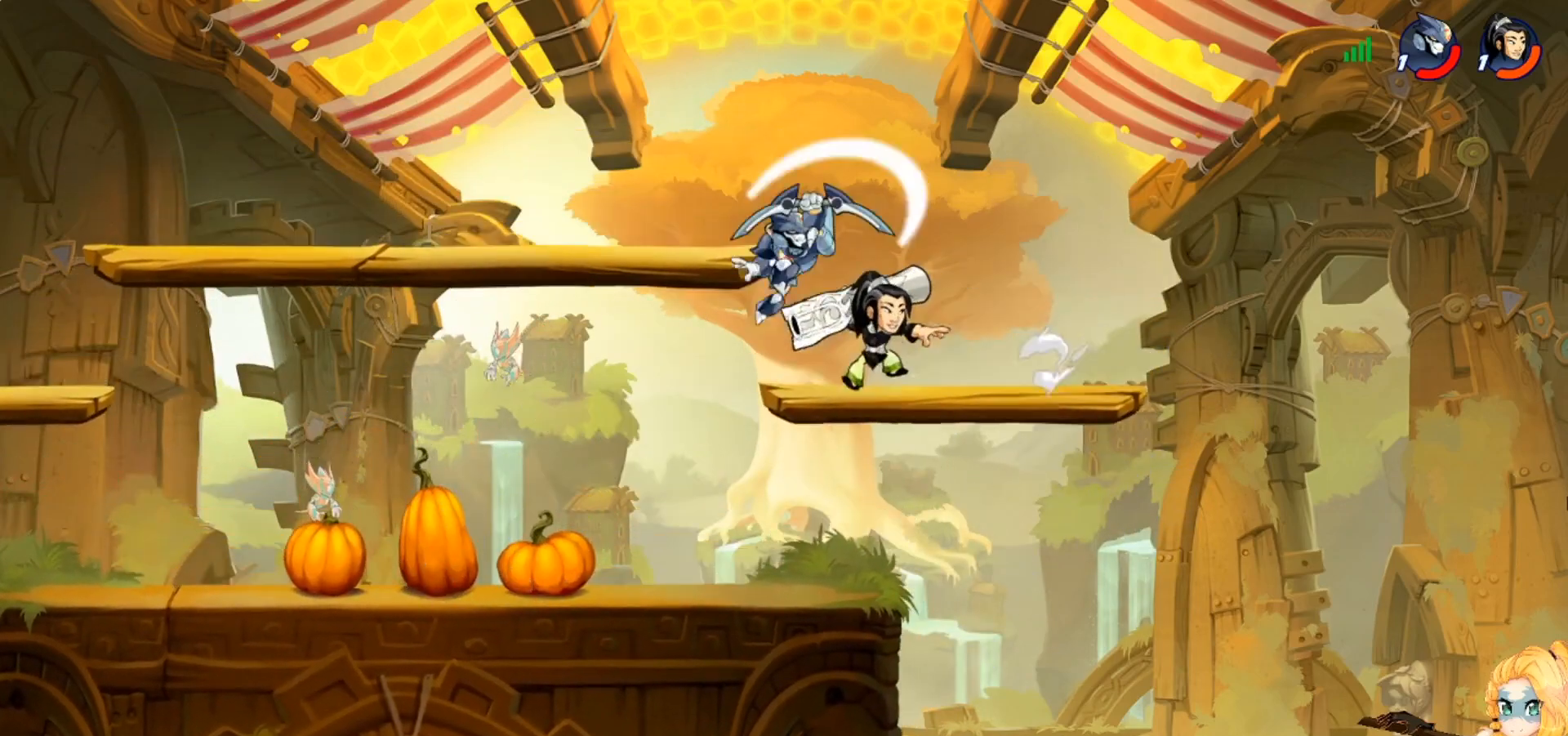
{"buttons": ["CROSS", "R2"], "left_stick": "left", "events": [[17, "left_stick", "up"], [67, "CIRCLE", "down"], [151, "left_stick", "up-left"], [184, "CIRCLE", "up"], [317, "left_stick", "down-left"], [401, "CROSS", "down"], [451, "R2", "down"], [484, "left_stick", "left"]]}
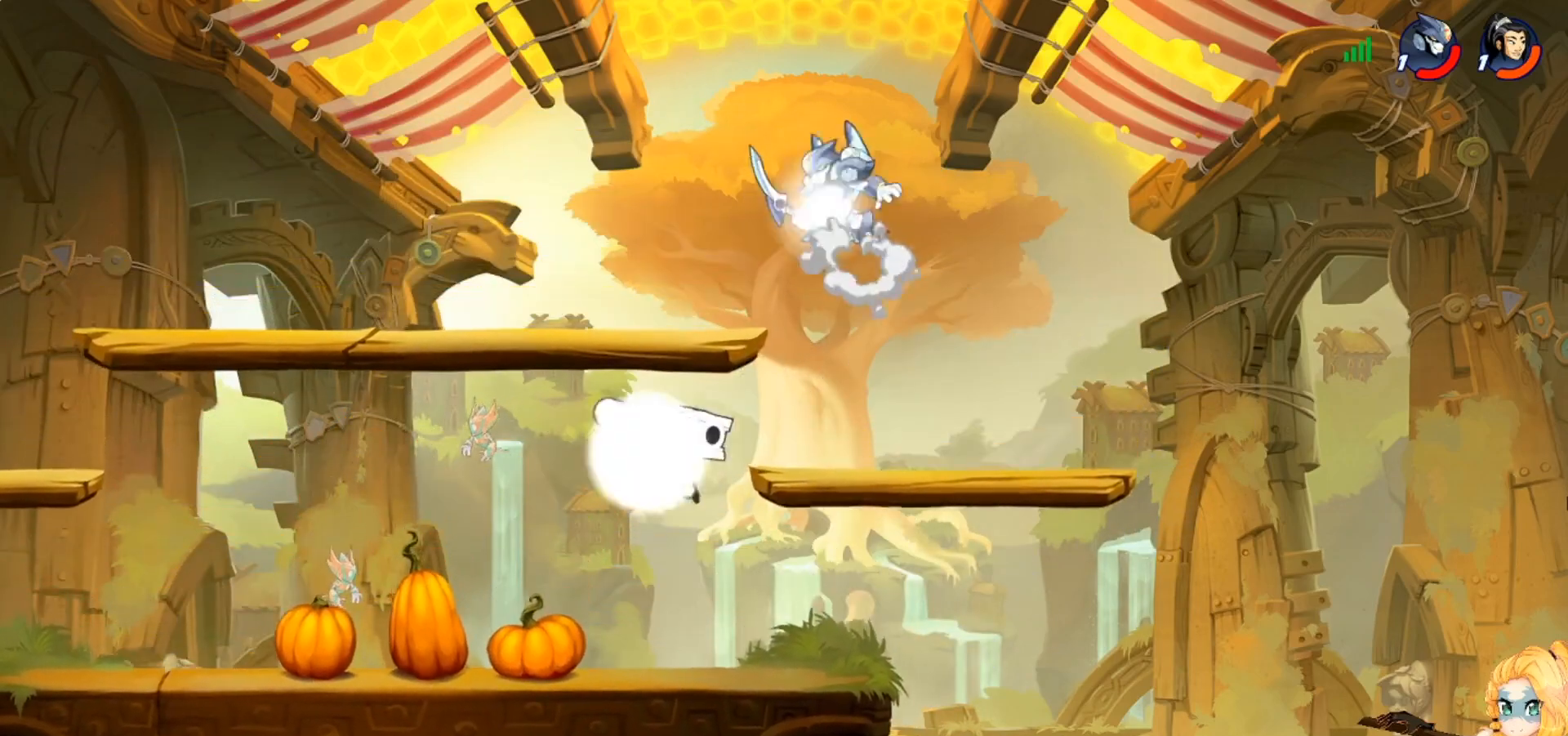
{"buttons": [], "left_stick": "up-right", "events": [[34, "CROSS", "up"], [34, "left_stick", "up-left"], [84, "R2", "up"], [184, "left_stick", "left"], [334, "CROSS", "down"], [401, "left_stick", "up-right"], [434, "CROSS", "up"]]}
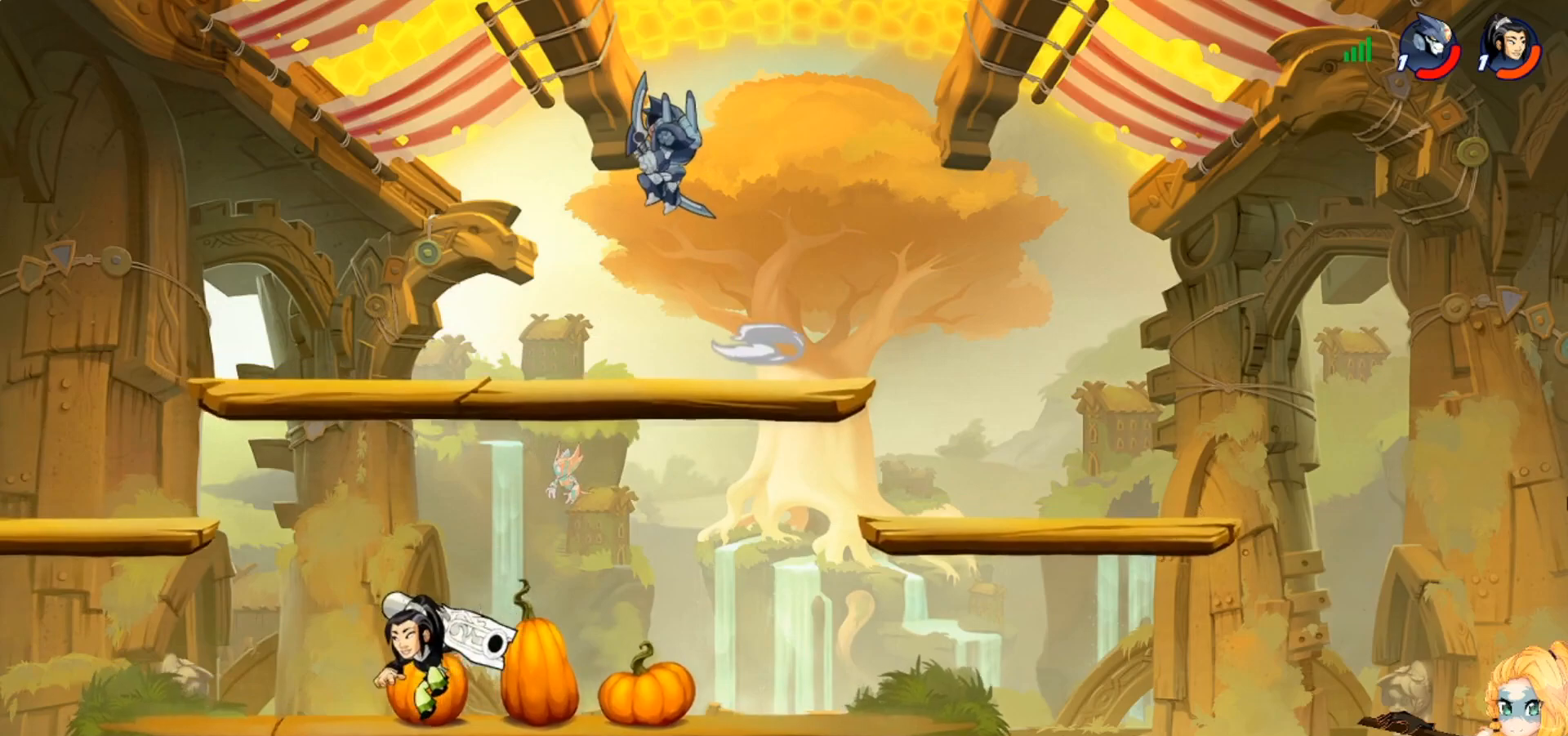
{"buttons": [], "left_stick": "up-left", "events": [[133, "left_stick", "down-right"], [400, "left_stick", "down-left"], [500, "left_stick", "up-left"]]}
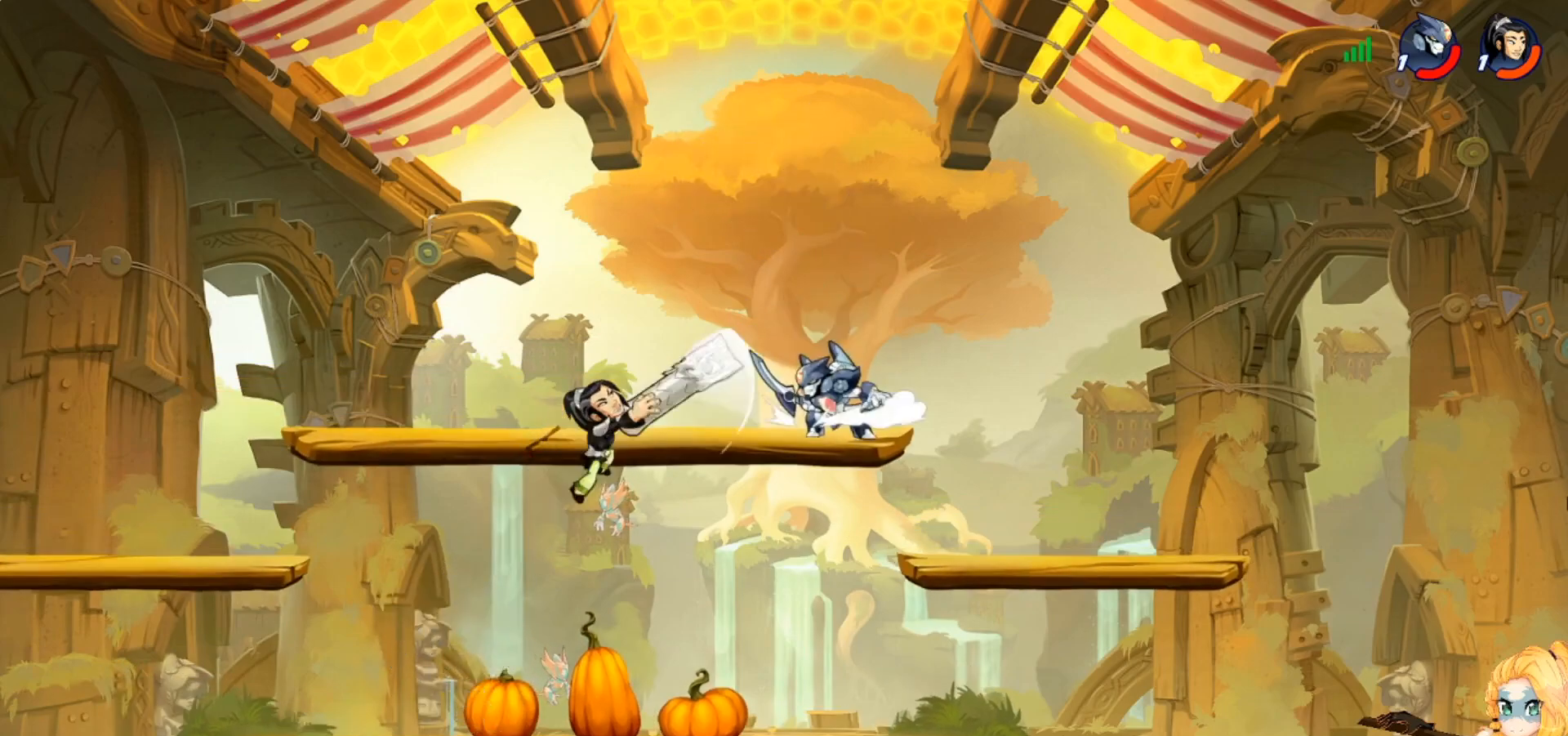
{"buttons": [], "left_stick": "down-left", "events": [[34, "CROSS", "down"], [67, "left_stick", "up-right"], [134, "CROSS", "up"], [200, "left_stick", "up-left"], [267, "left_stick", "down-left"]]}
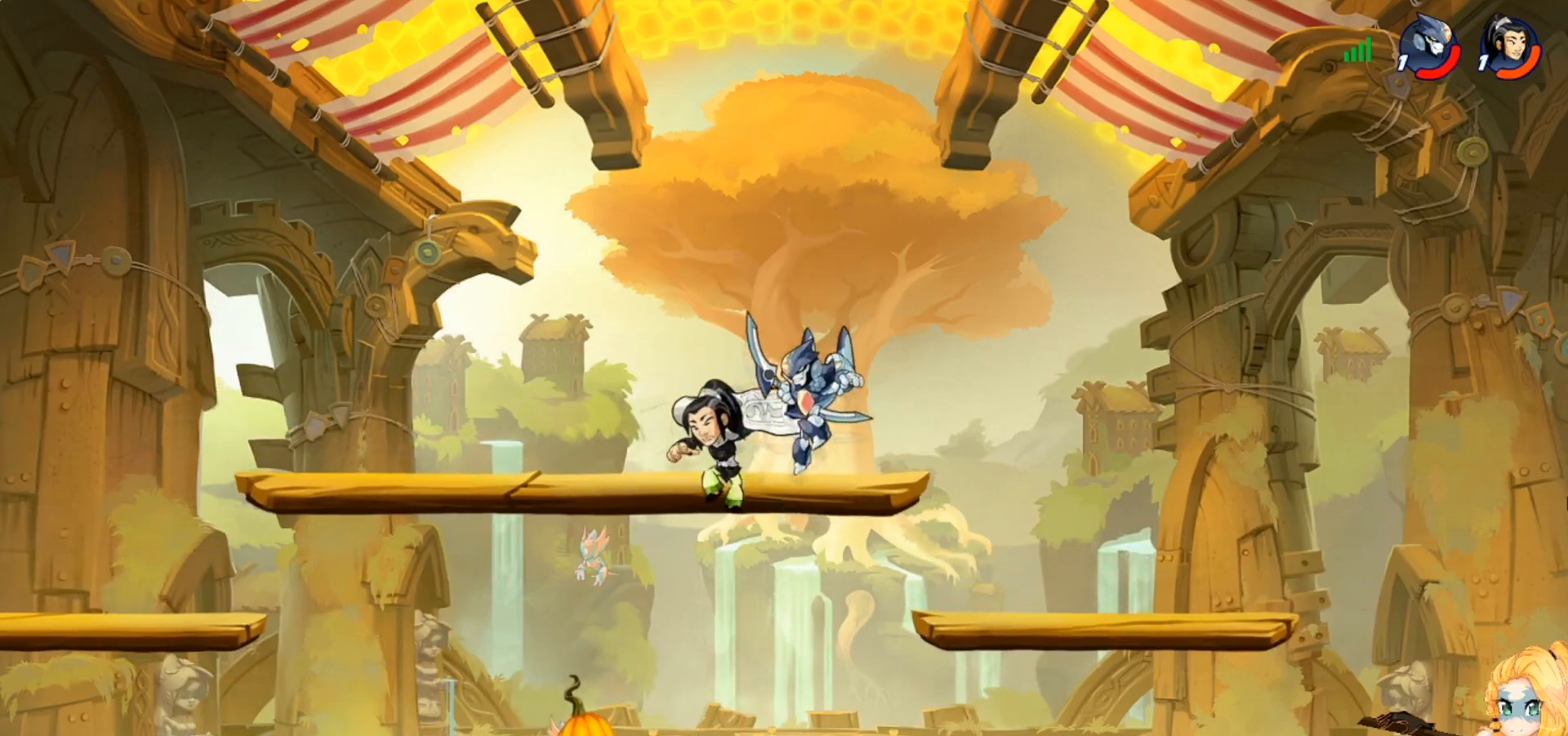
{"buttons": [], "left_stick": "left", "events": [[283, "CROSS", "down"], [283, "left_stick", "center"], [367, "SQUARE", "down"], [450, "CROSS", "up"], [450, "SQUARE", "up"], [484, "left_stick", "left"]]}
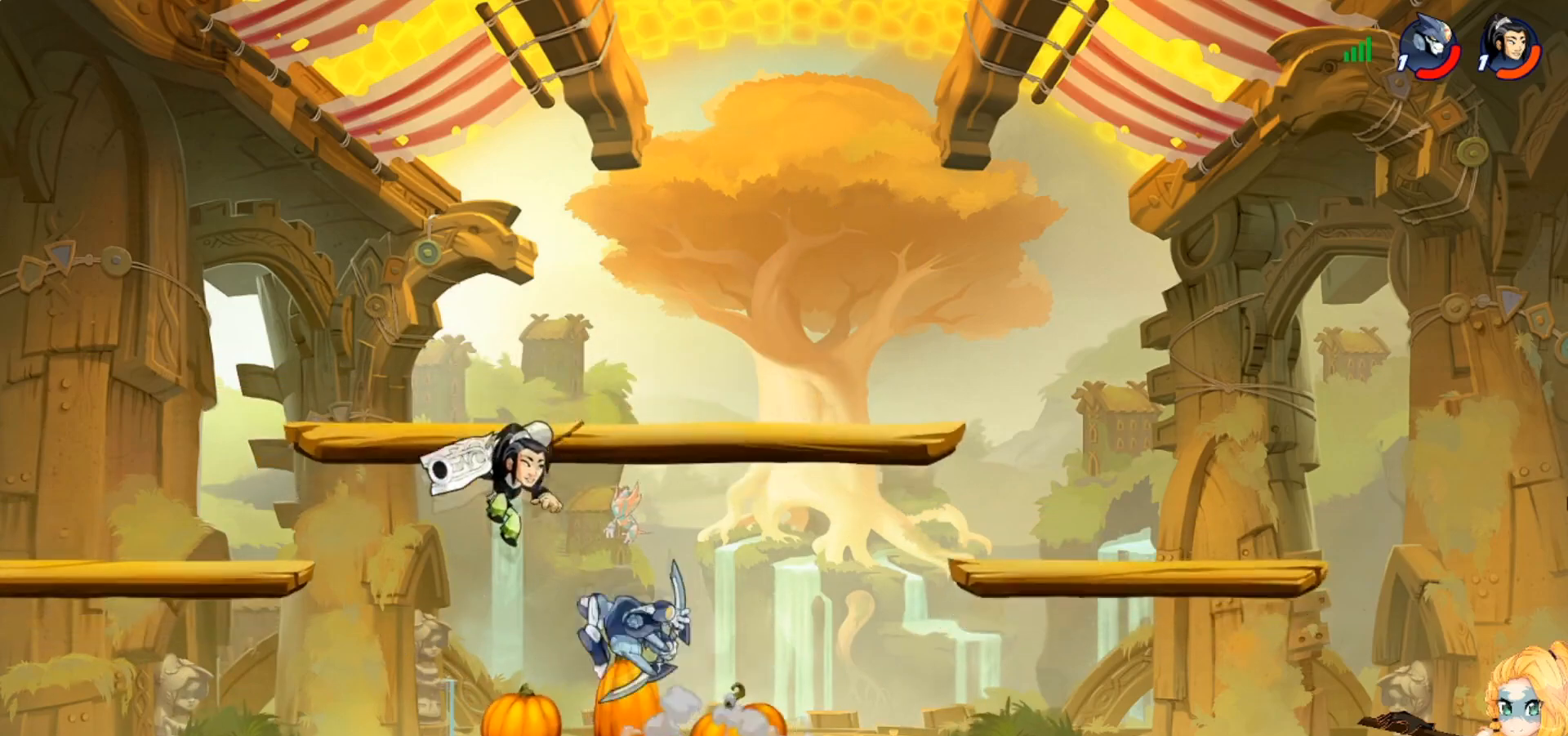
{"buttons": [], "left_stick": "up-right", "events": [[17, "SQUARE", "down"], [50, "left_stick", "up-left"], [117, "SQUARE", "up"], [134, "left_stick", "up-right"], [184, "SQUARE", "down"], [284, "SQUARE", "up"]]}
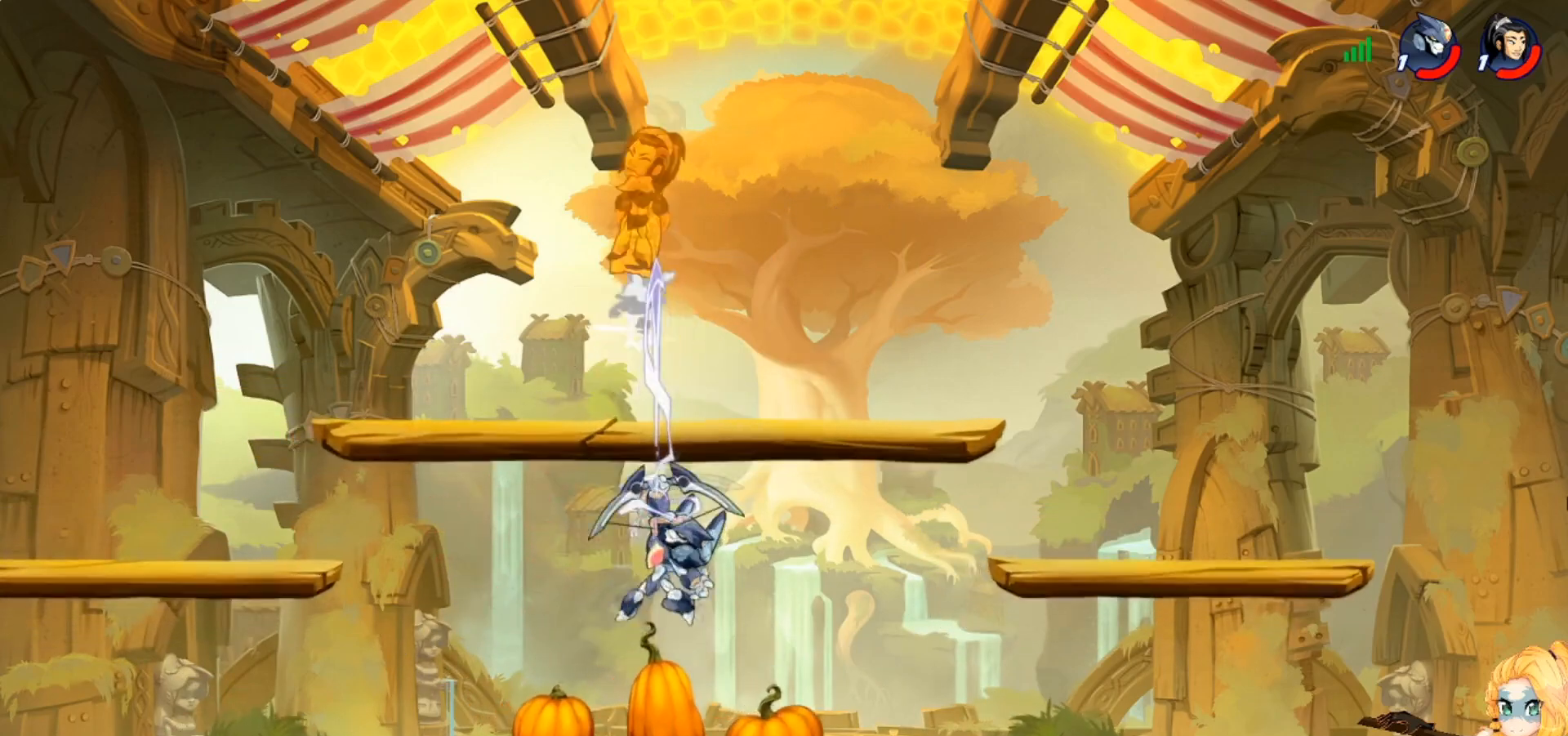
{"buttons": ["CROSS"], "left_stick": "up-right", "events": [[66, "left_stick", "down-right"], [267, "left_stick", "down-left"], [433, "left_stick", "up-left"], [467, "CROSS", "down"], [483, "left_stick", "up-right"]]}
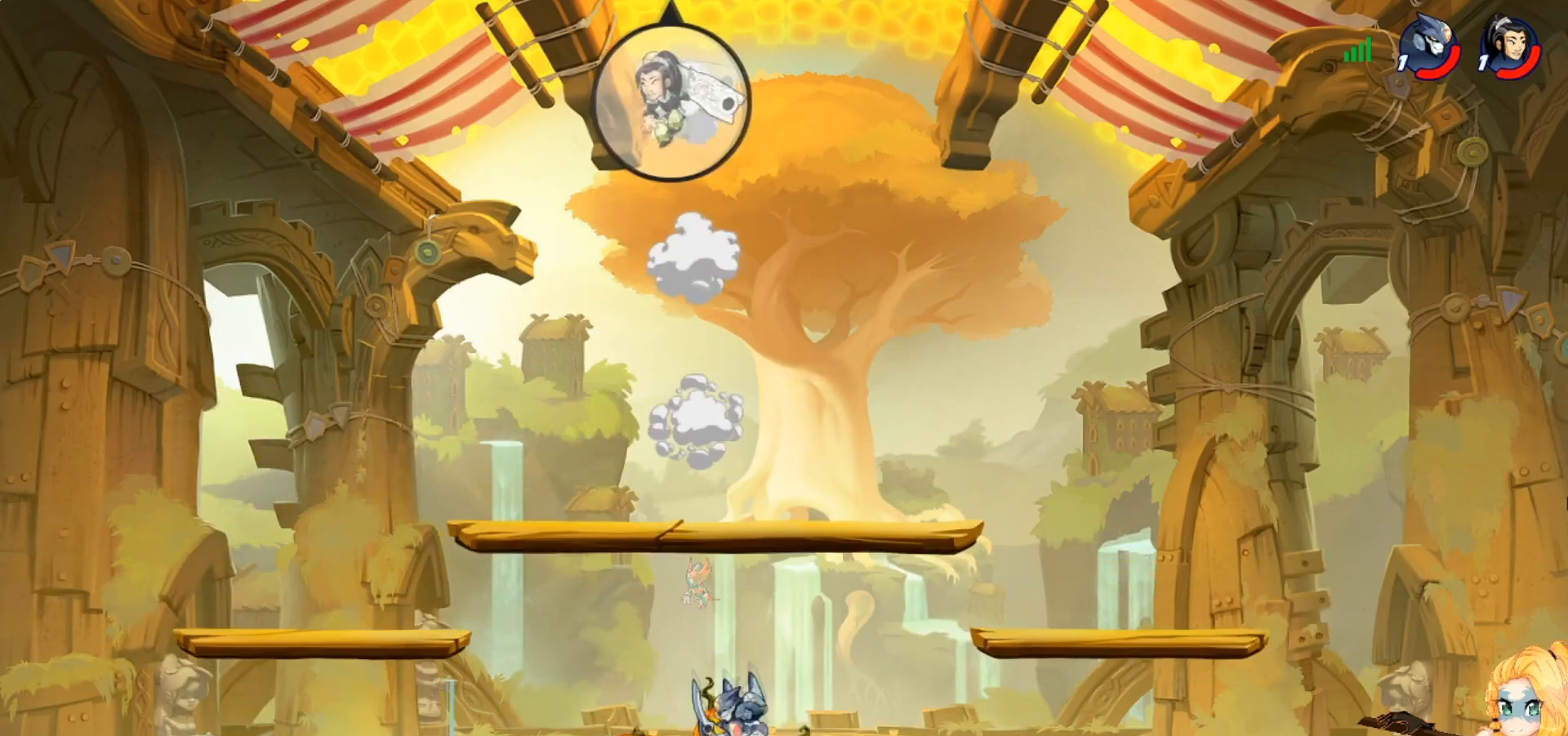
{"buttons": [], "left_stick": "left", "events": [[67, "CROSS", "up"], [117, "left_stick", "down-right"], [200, "left_stick", "down-left"], [467, "left_stick", "left"]]}
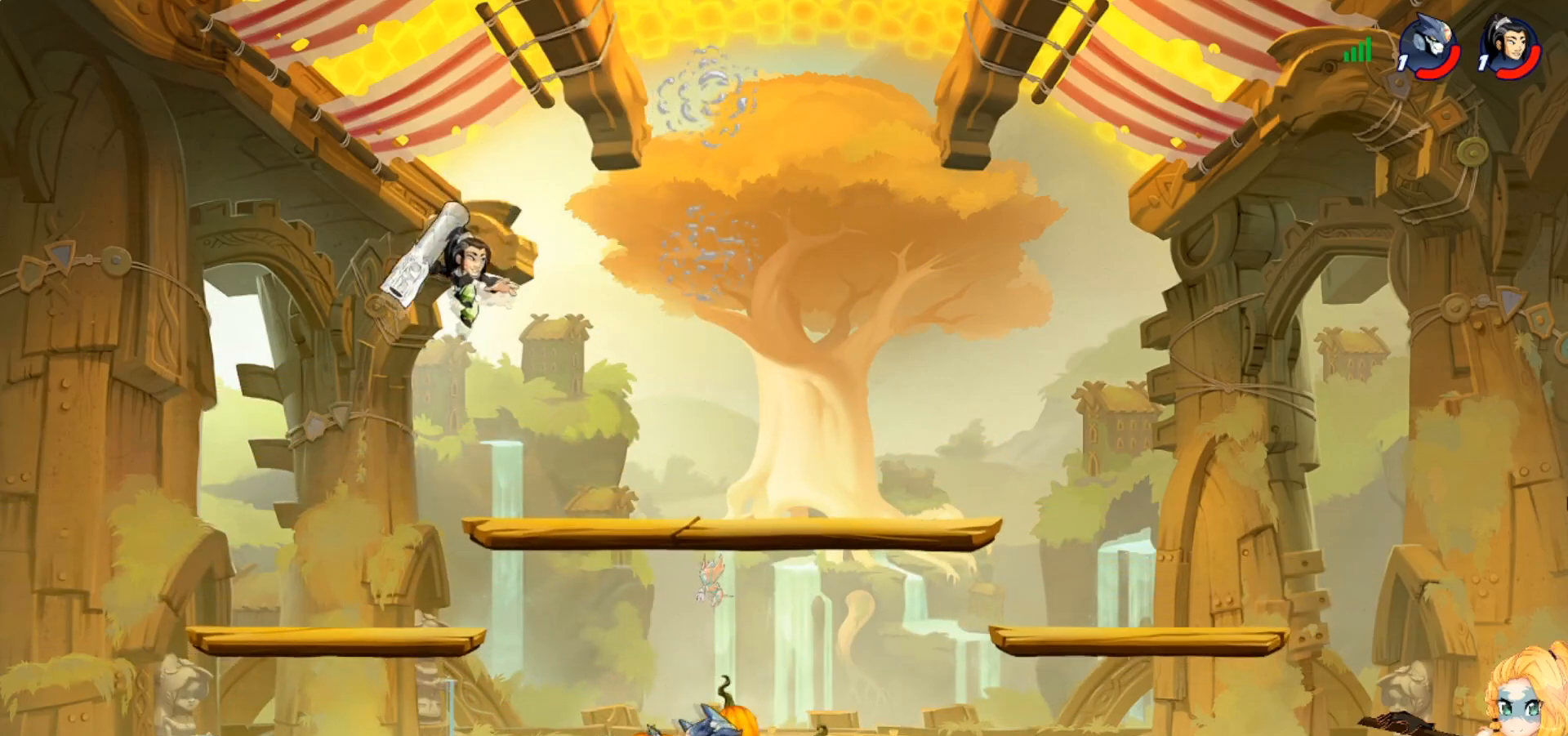
{"buttons": [], "left_stick": "up-left", "events": [[33, "CROSS", "down"], [116, "left_stick", "up-left"], [133, "CIRCLE", "down"], [150, "CROSS", "up"], [183, "CIRCLE", "up"], [250, "CIRCLE", "down"], [350, "CIRCLE", "up"], [417, "CIRCLE", "down"], [500, "CIRCLE", "up"]]}
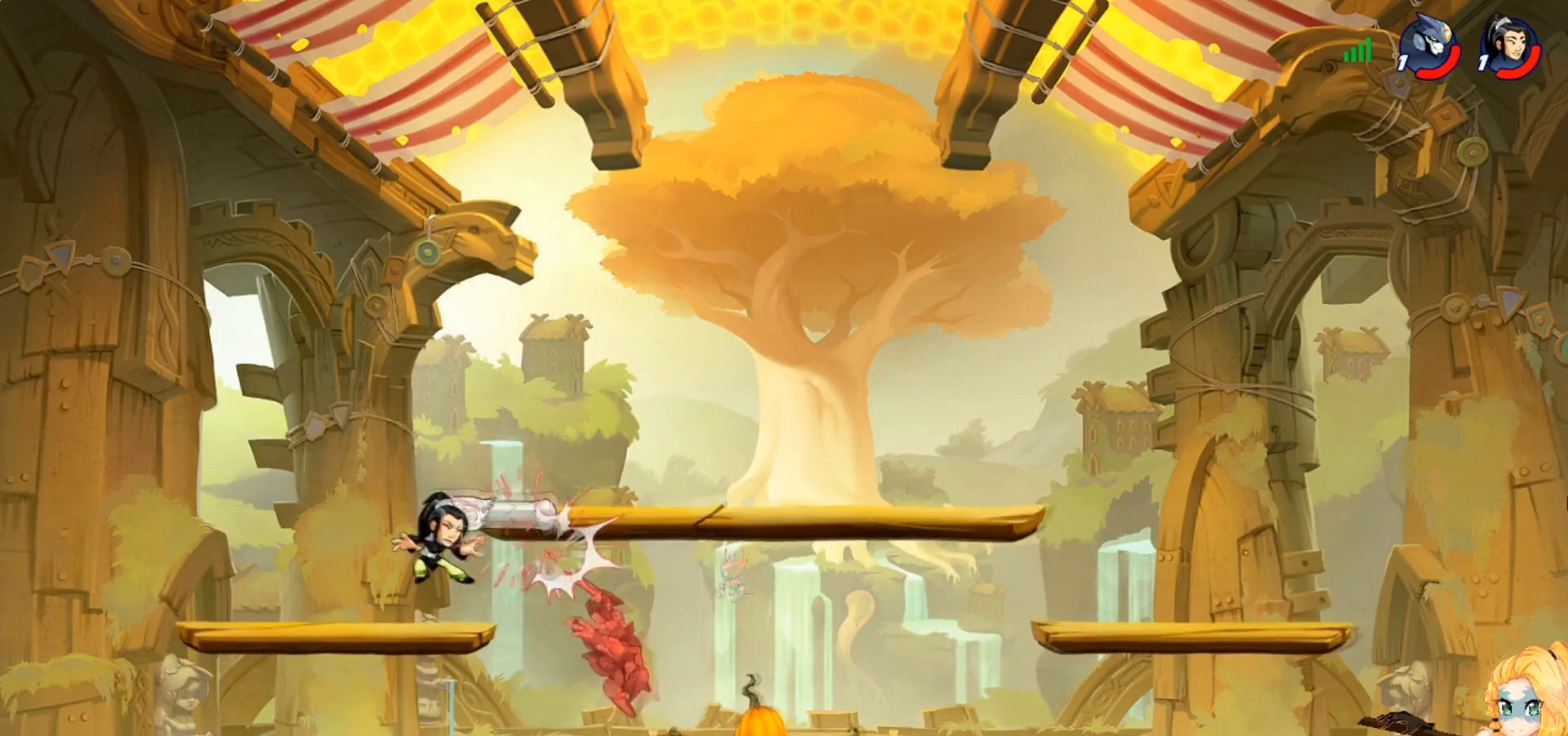
{"buttons": [], "left_stick": "right", "events": [[84, "CIRCLE", "down"], [150, "CIRCLE", "up"], [167, "left_stick", "up-right"], [267, "CROSS", "down"], [367, "CROSS", "up"], [501, "left_stick", "right"]]}
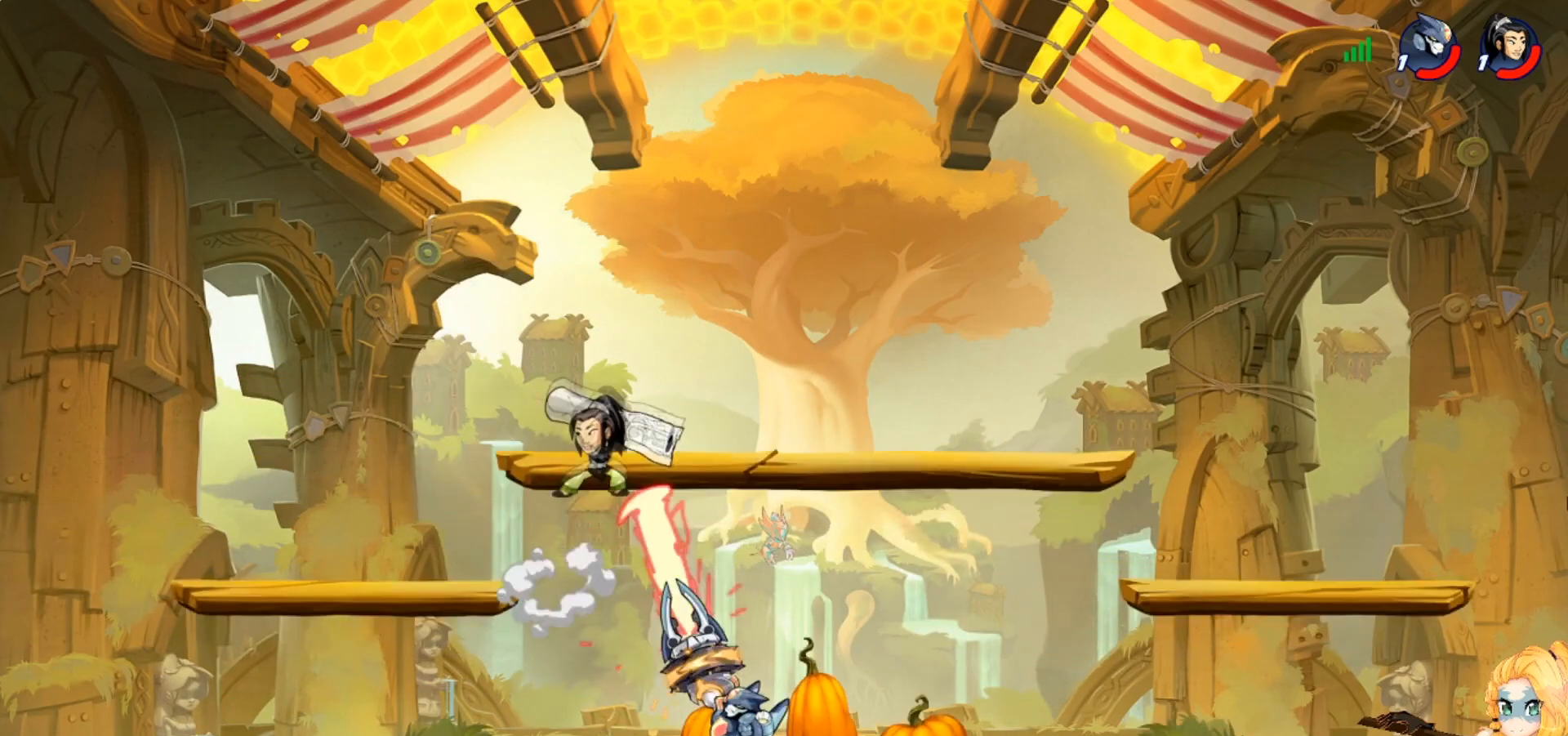
{"buttons": [], "left_stick": "center", "events": [[100, "left_stick", "up-right"], [350, "left_stick", "center"]]}
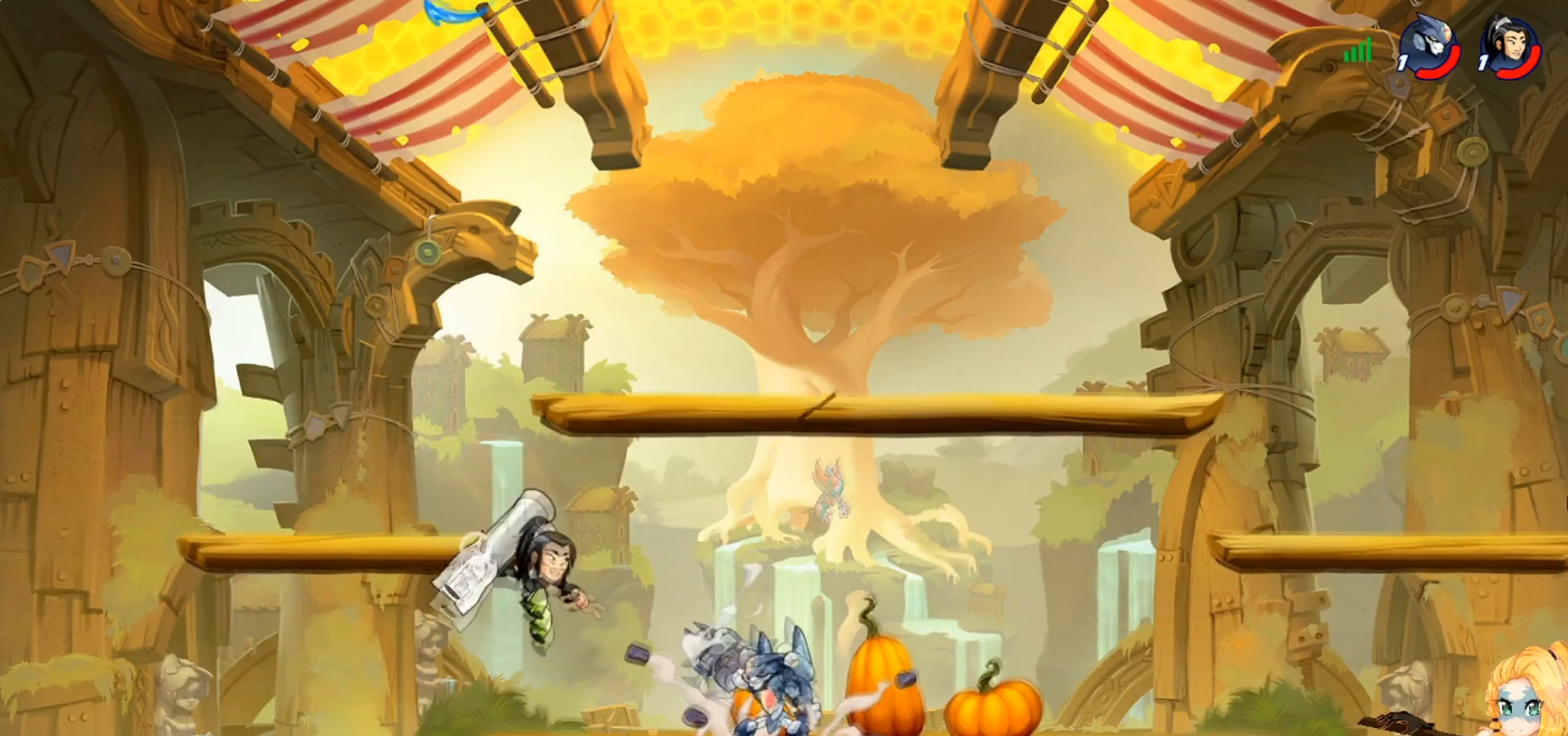
{"buttons": ["SQUARE"], "left_stick": "down-left", "events": [[17, "left_stick", "up-right"], [84, "CROSS", "down"], [150, "R2", "down"], [250, "CROSS", "up"], [267, "R2", "up"], [267, "left_stick", "up-left"], [434, "left_stick", "down-left"], [501, "SQUARE", "down"]]}
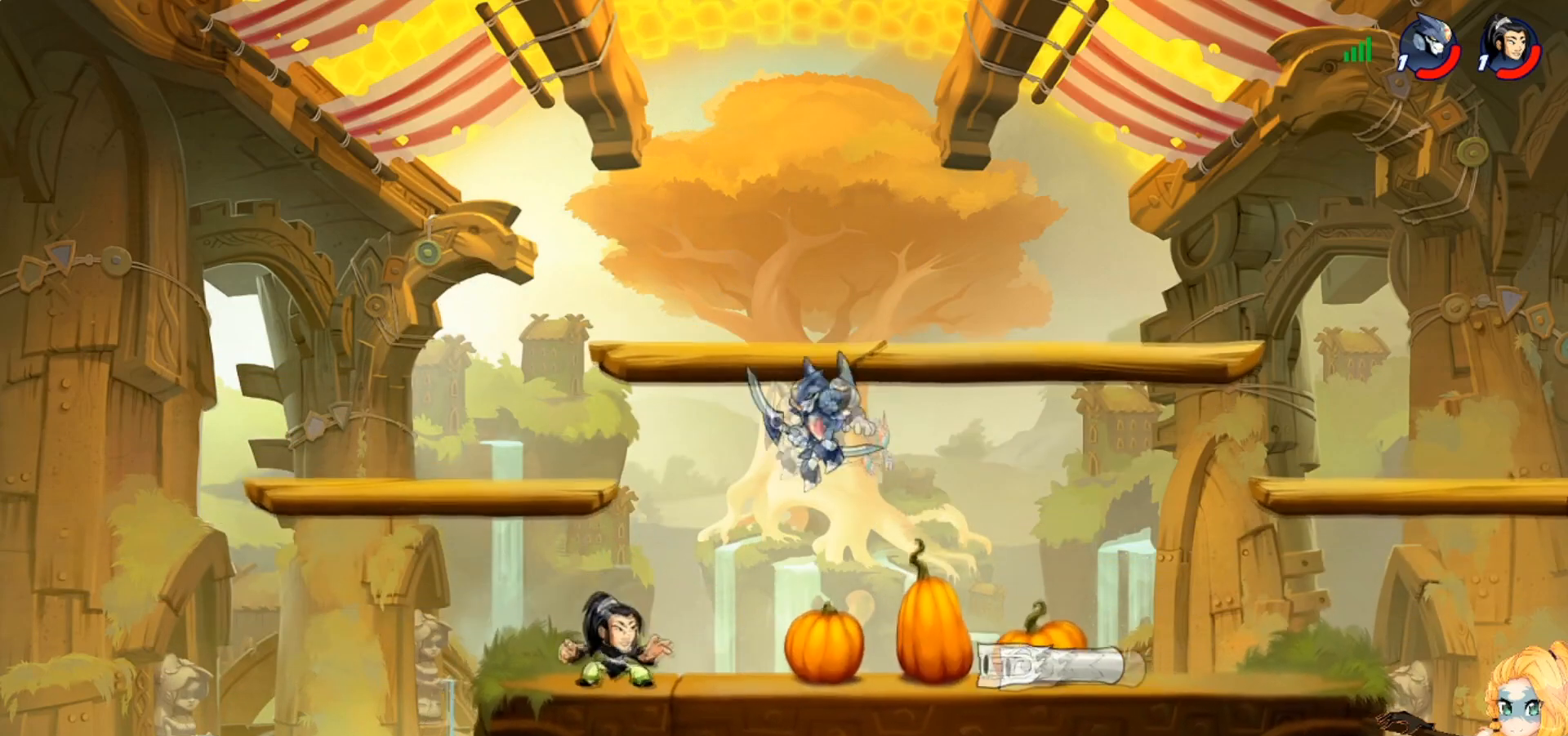
{"buttons": [], "left_stick": "right", "events": [[100, "SQUARE", "up"], [167, "SQUARE", "down"], [250, "left_stick", "down-right"], [267, "SQUARE", "up"], [433, "left_stick", "right"]]}
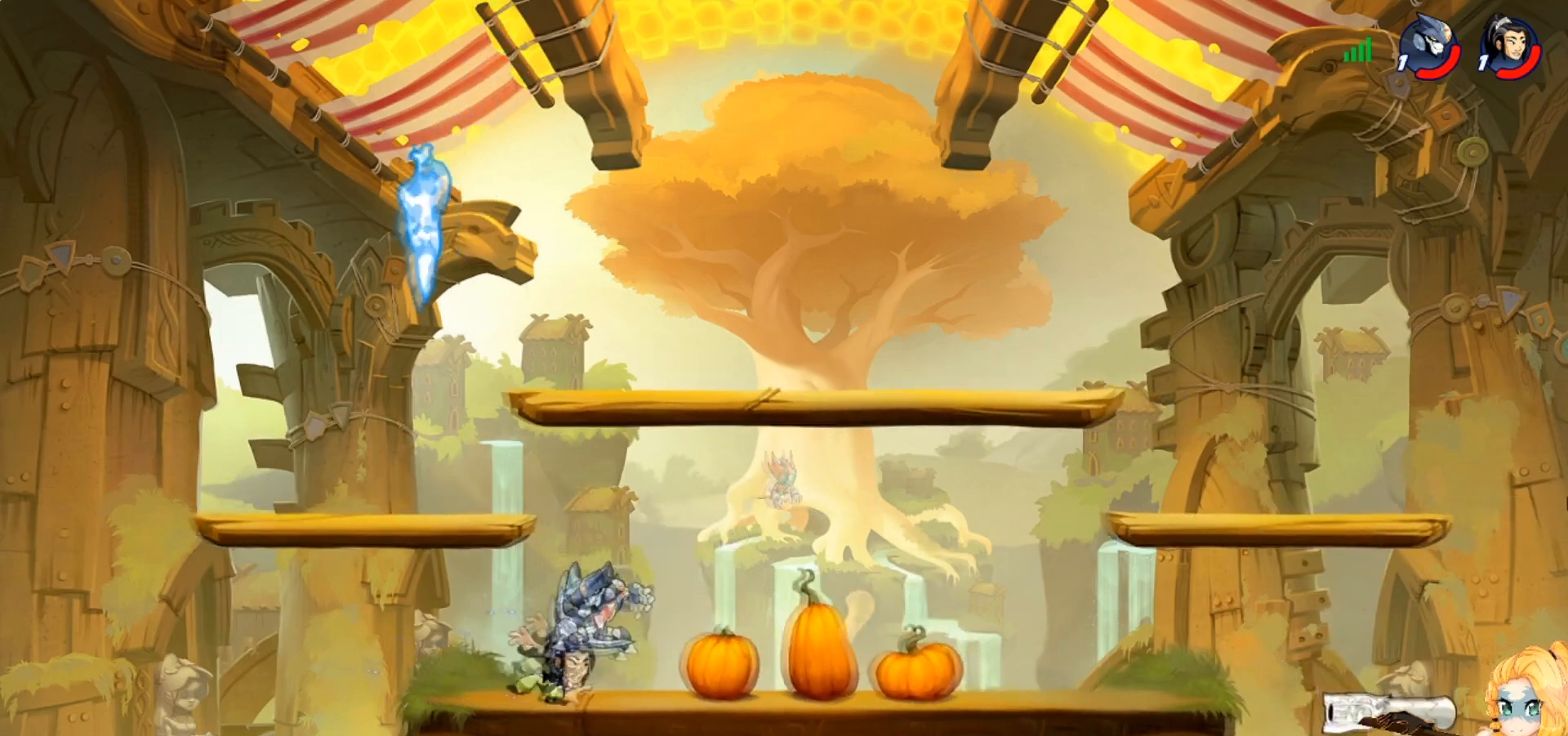
{"buttons": [], "left_stick": "left", "events": [[67, "CROSS", "down"], [150, "left_stick", "up-right"], [167, "R2", "down"], [217, "CROSS", "up"], [300, "R2", "up"], [351, "left_stick", "up-left"], [401, "left_stick", "left"]]}
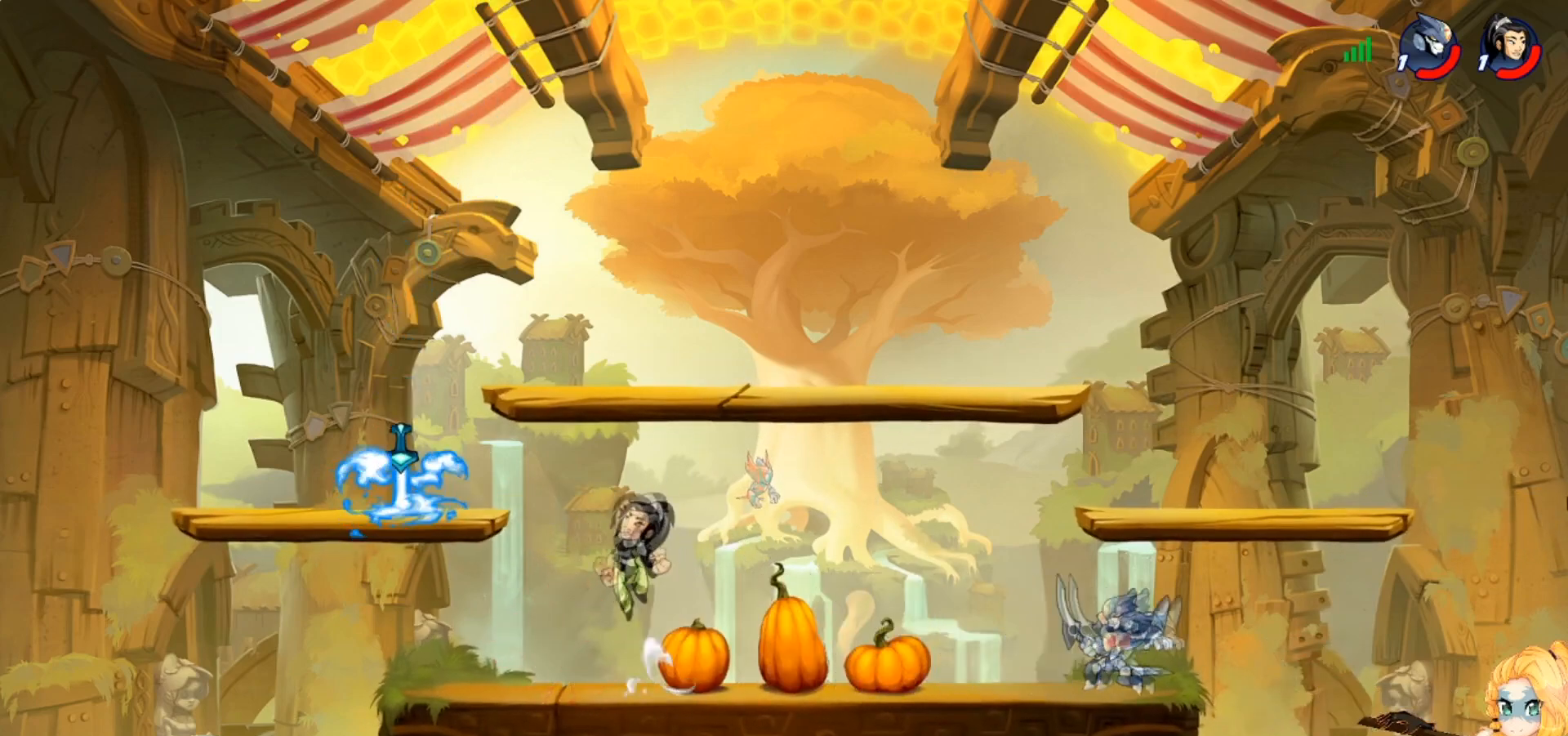
{"buttons": ["CIRCLE"], "left_stick": "left", "events": [[150, "R2", "down"], [250, "R2", "up"], [483, "CIRCLE", "down"]]}
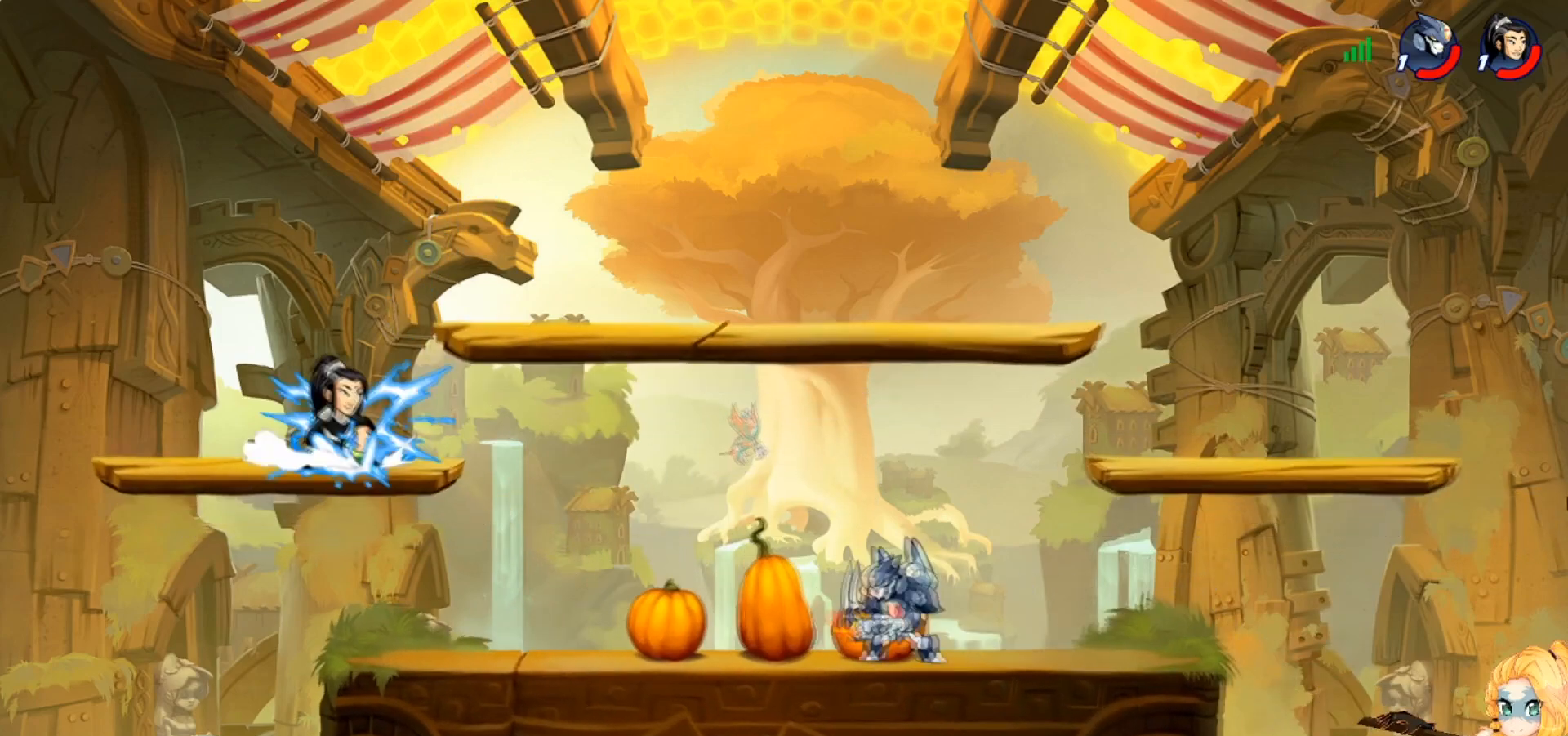
{"buttons": [], "left_stick": "right", "events": [[100, "CIRCLE", "up"], [134, "CIRCLE", "down"], [267, "CIRCLE", "up"], [317, "left_stick", "right"], [334, "CIRCLE", "down"], [467, "CIRCLE", "up"]]}